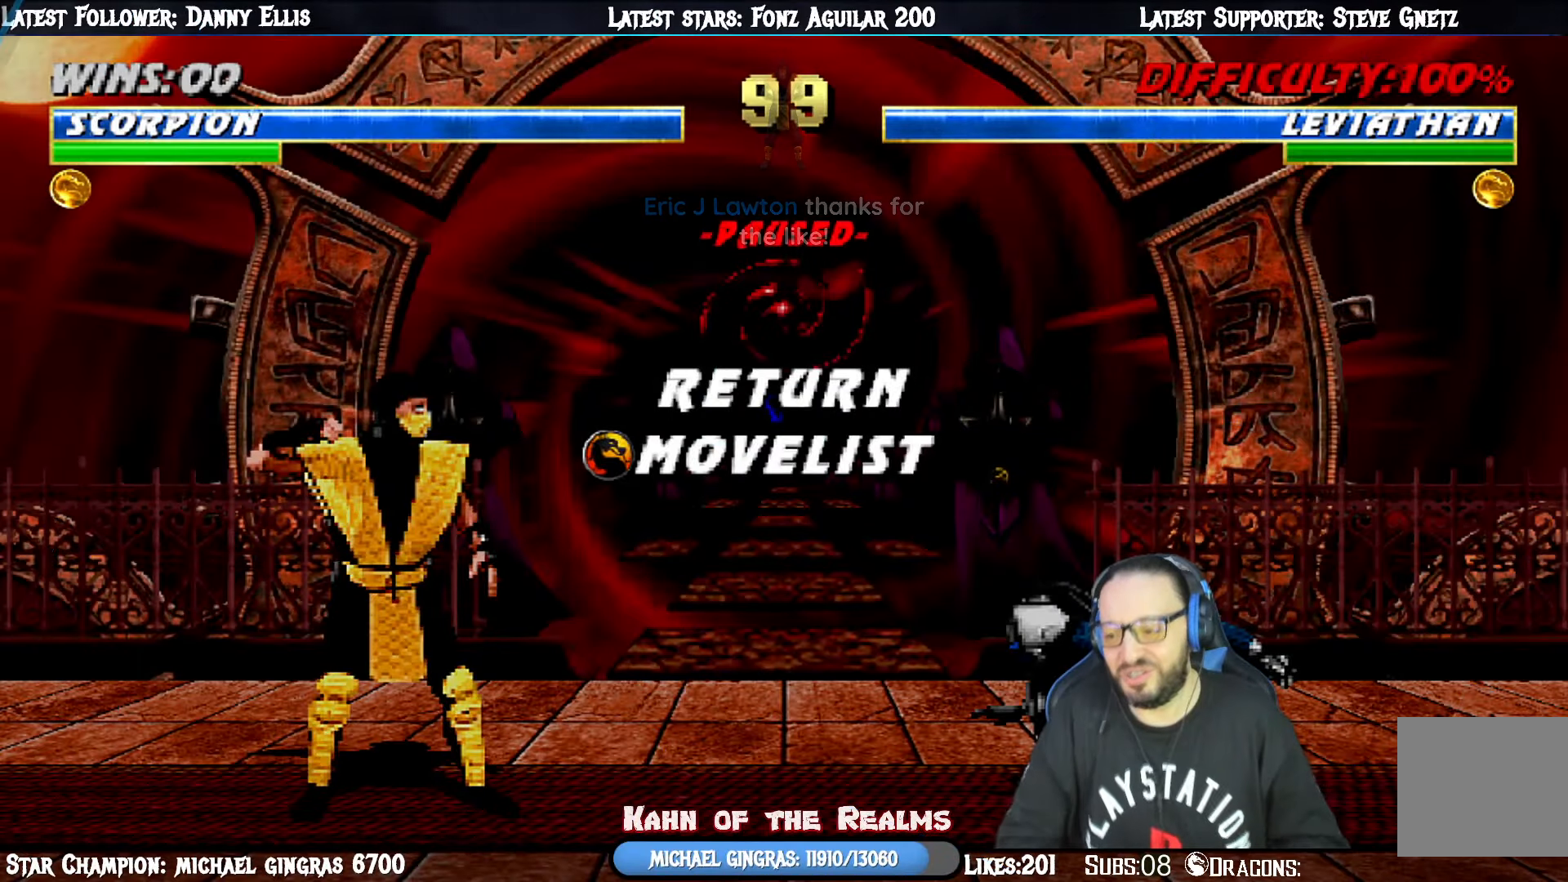
Gameplay with a controller (PlayStation layout); each line is a JSON object with the inputs held at the frame after it. "events" lists button and stick changes between this image and that frame as [ms after this image, input, new state], when the widget could be followed in between. Not read: left_stick.
{"buttons": ["START"], "right_stick": "center", "events": [[367, "START", "down"]]}
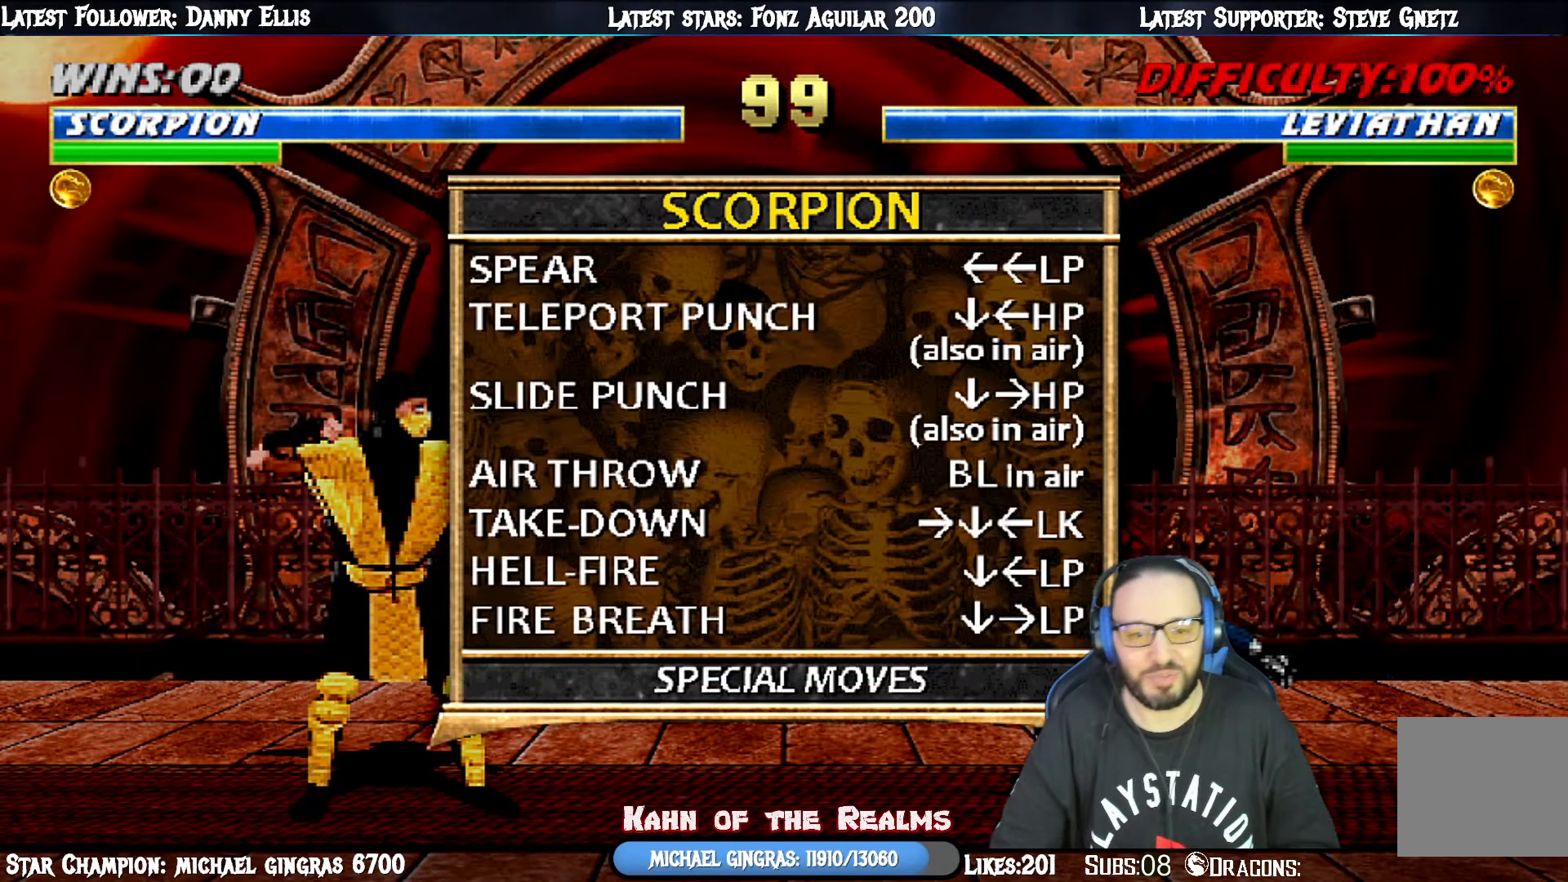
{"buttons": ["L1", "DPAD_UP", "DPAD_RIGHT"], "right_stick": "center", "events": [[33, "START", "up"], [167, "DPAD_RIGHT", "down"], [167, "L1", "down"], [183, "DPAD_UP", "down"], [317, "START", "down"], [333, "DPAD_RIGHT", "up"], [333, "DPAD_UP", "up"], [400, "L1", "up"], [434, "L1", "down"], [484, "DPAD_UP", "down"], [500, "DPAD_RIGHT", "down"], [500, "START", "up"]]}
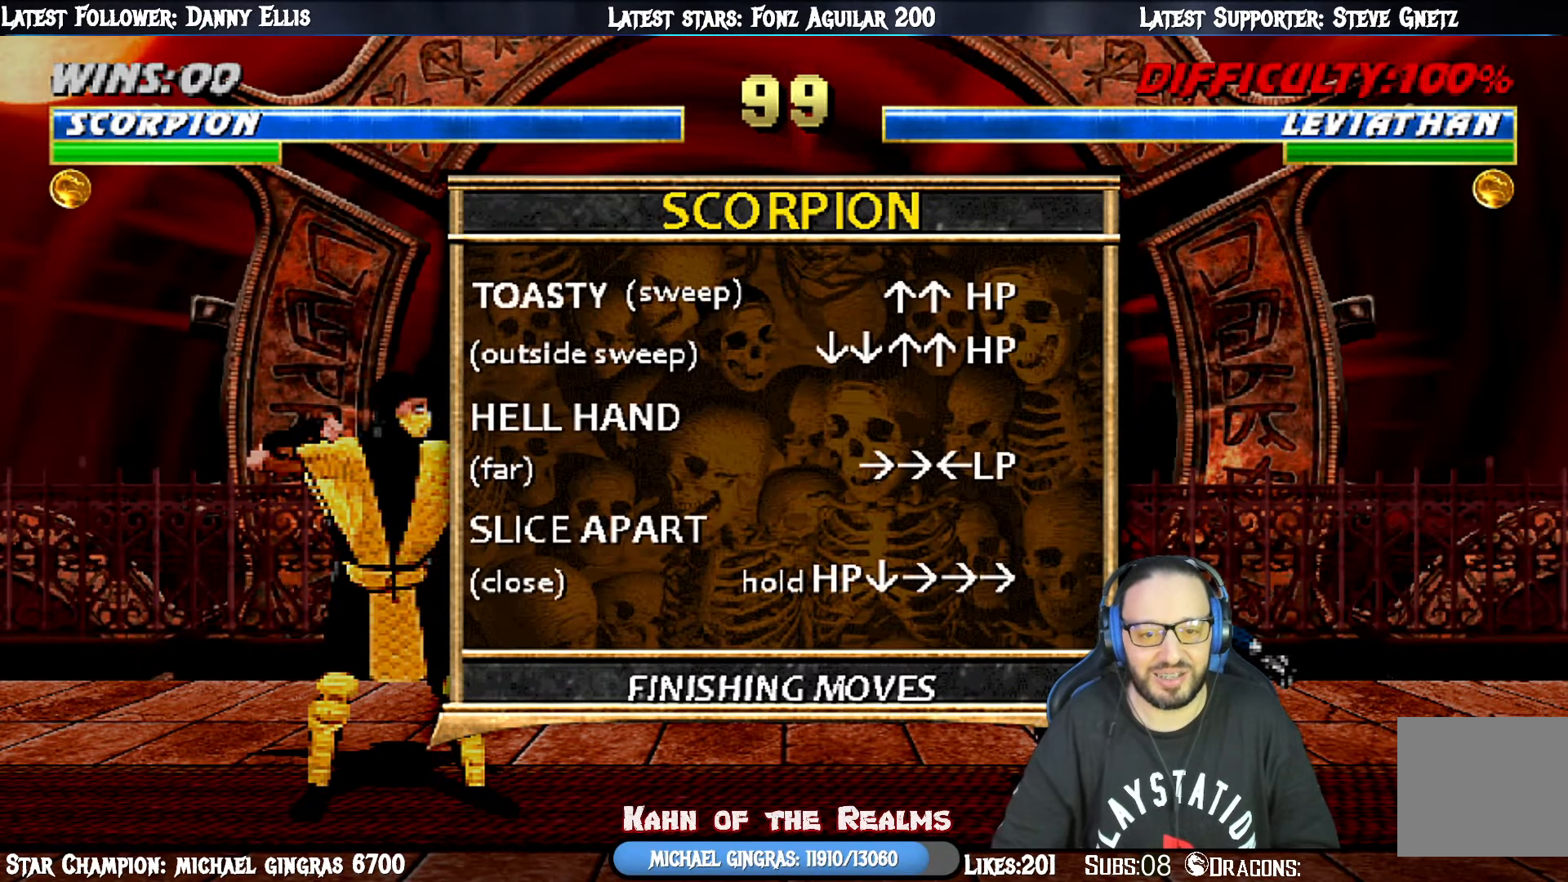
{"buttons": ["START"], "right_stick": "center", "events": [[367, "DPAD_RIGHT", "up"], [367, "DPAD_UP", "up"], [401, "L1", "up"], [434, "START", "down"]]}
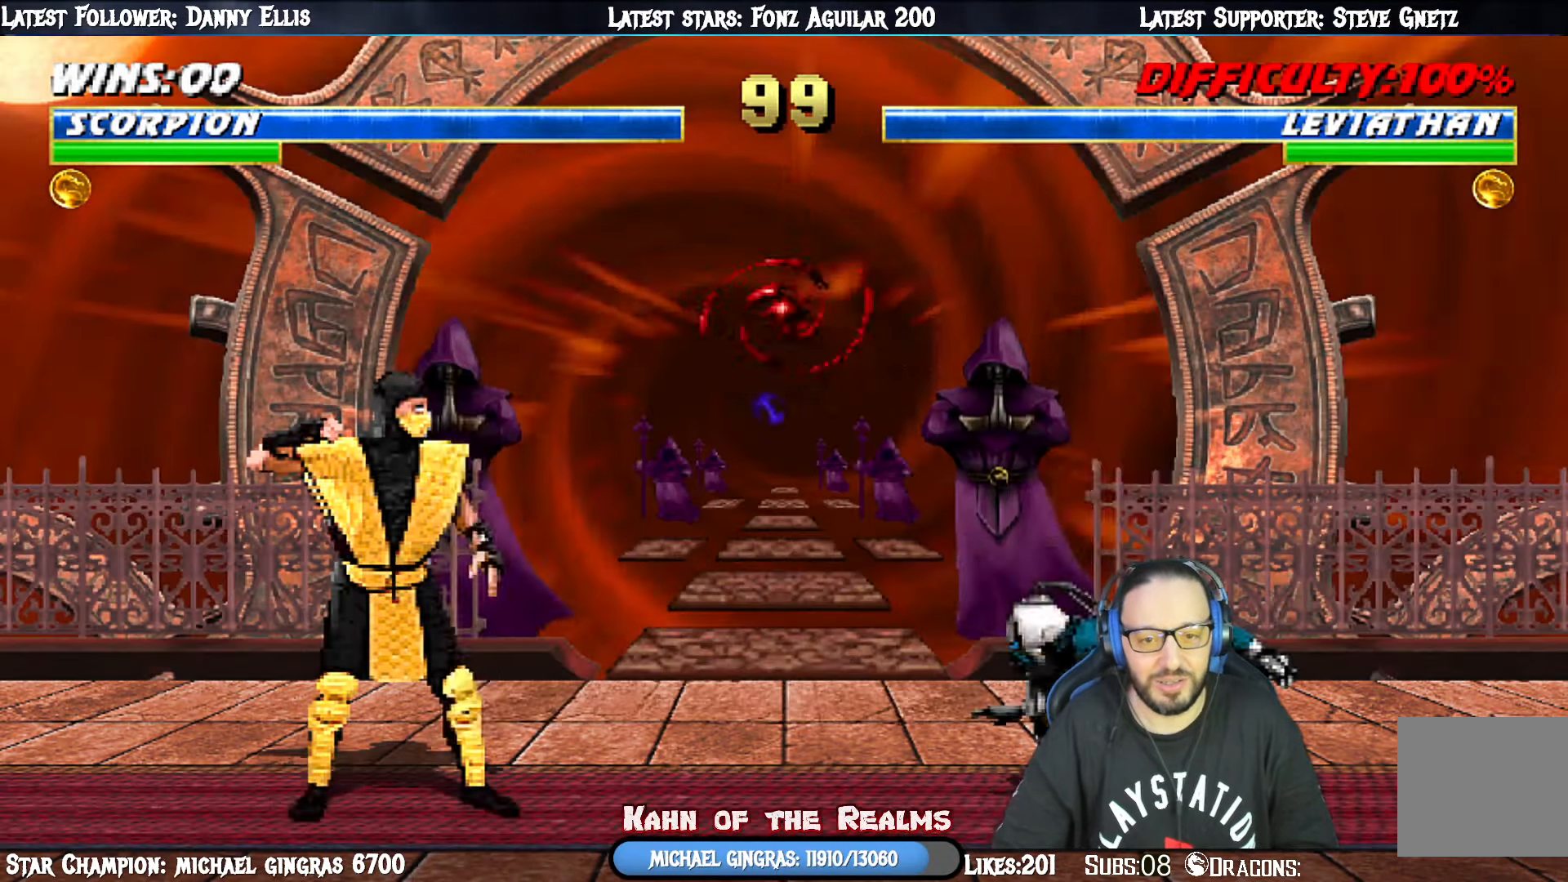
{"buttons": ["SQUARE", "L1"], "right_stick": "center", "events": [[67, "DPAD_RIGHT", "down"], [83, "DPAD_UP", "down"], [83, "L1", "down"], [117, "START", "up"], [467, "DPAD_RIGHT", "up"], [467, "DPAD_UP", "up"], [500, "SQUARE", "down"]]}
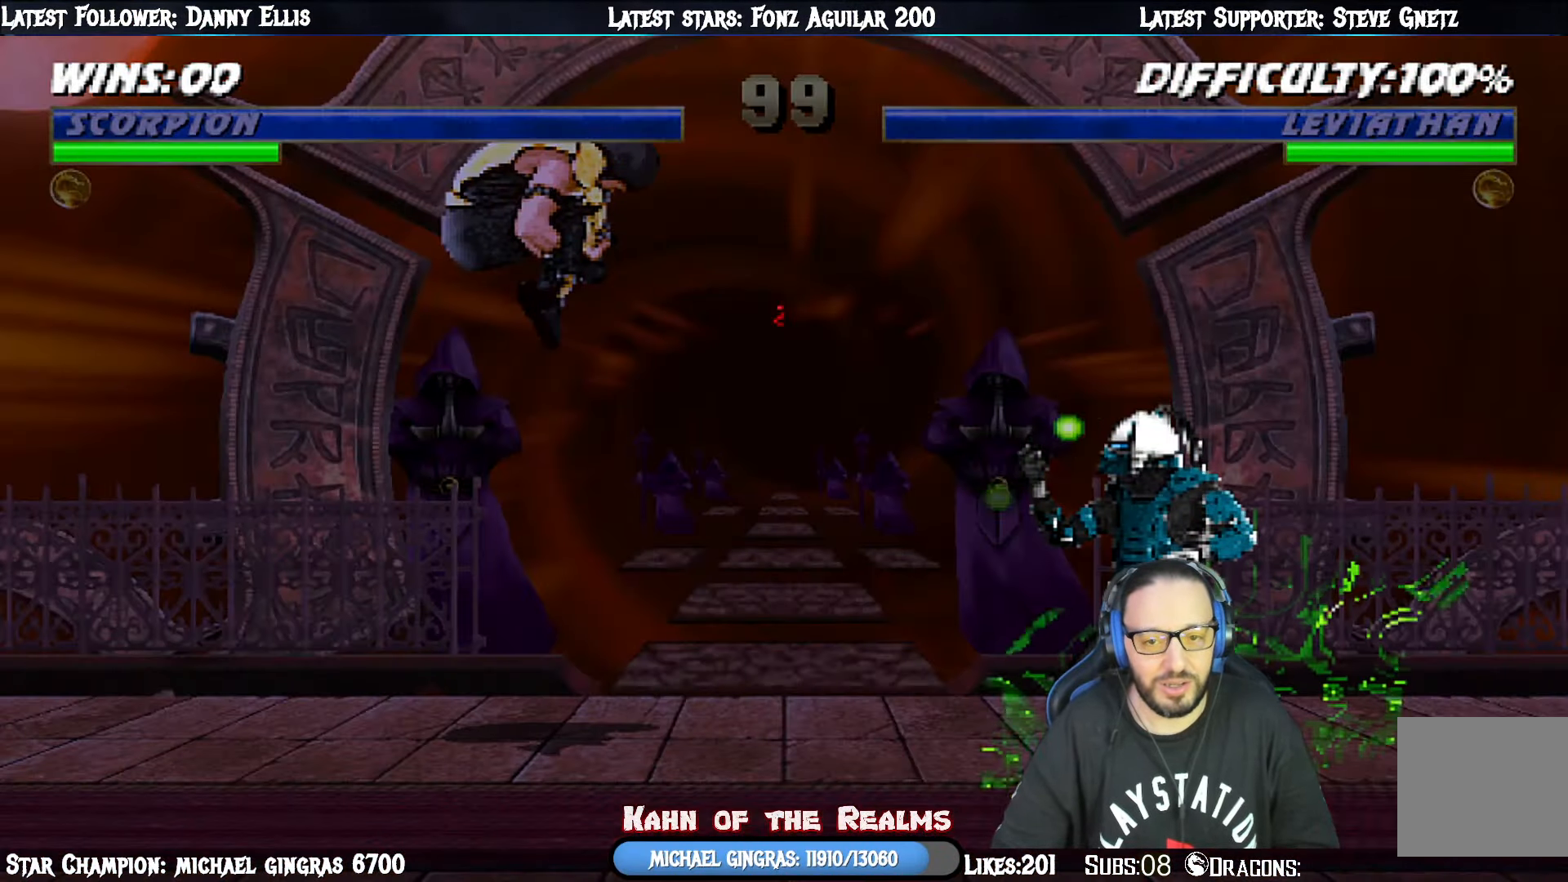
{"buttons": ["CROSS", "L1", "DPAD_UP", "DPAD_RIGHT"], "right_stick": "center", "events": [[100, "SQUARE", "up"], [134, "L1", "up"], [301, "L1", "down"], [351, "DPAD_RIGHT", "down"], [351, "DPAD_UP", "down"], [401, "CROSS", "down"]]}
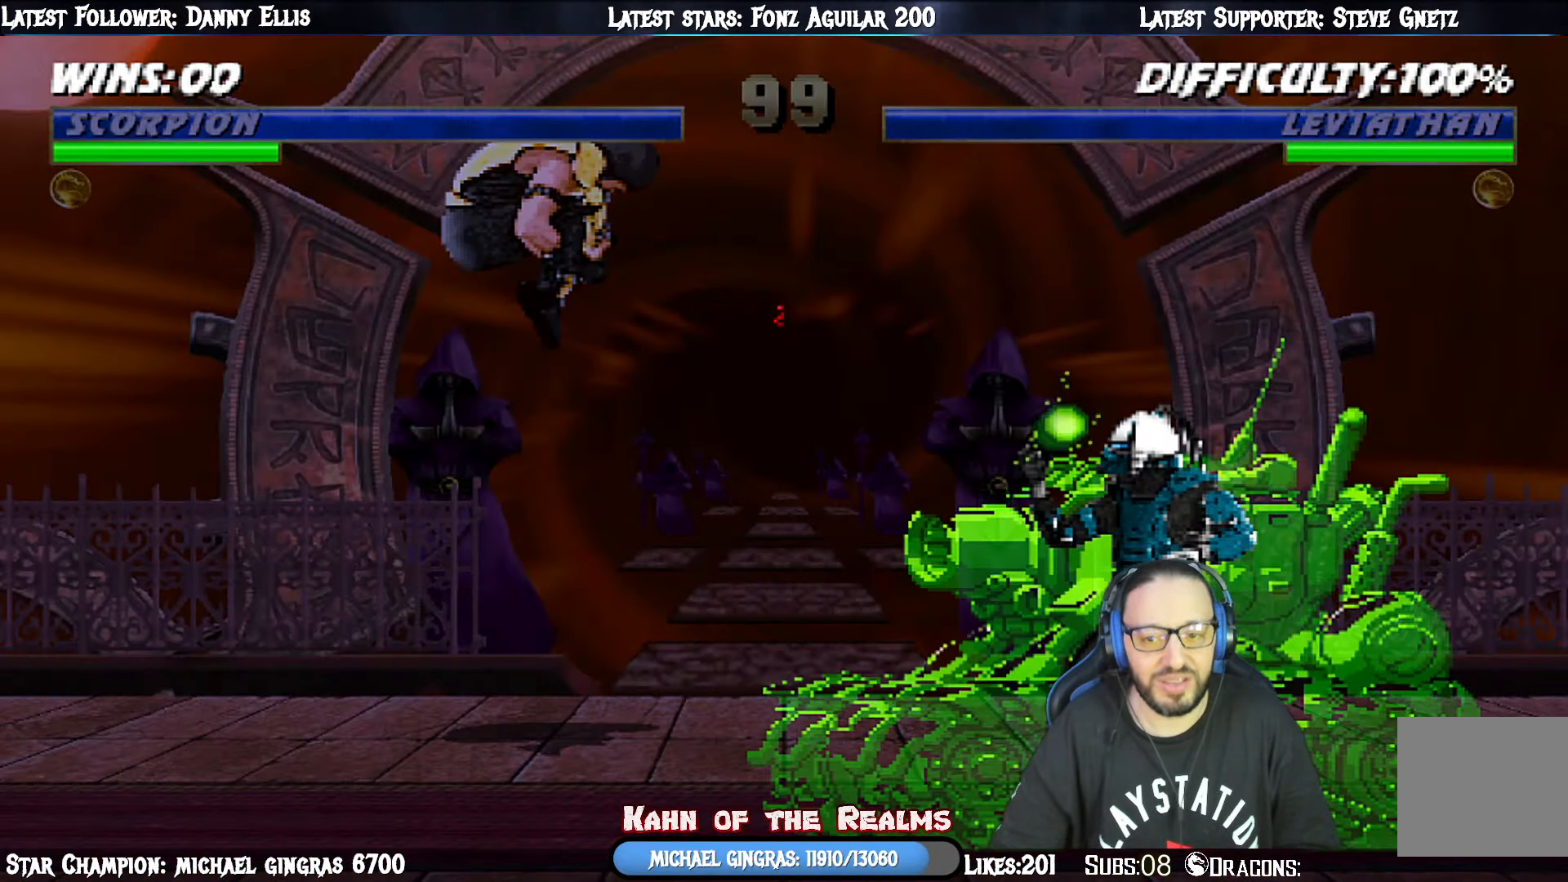
{"buttons": ["TRIANGLE", "L1", "DPAD_UP", "DPAD_RIGHT"], "right_stick": "center", "events": [[50, "CROSS", "up"], [150, "DPAD_UP", "up"], [167, "DPAD_RIGHT", "up"], [183, "TRIANGLE", "down"], [217, "L1", "up"], [233, "TRIANGLE", "up"], [300, "DPAD_RIGHT", "down"], [300, "DPAD_UP", "down"], [300, "L1", "down"], [467, "TRIANGLE", "down"]]}
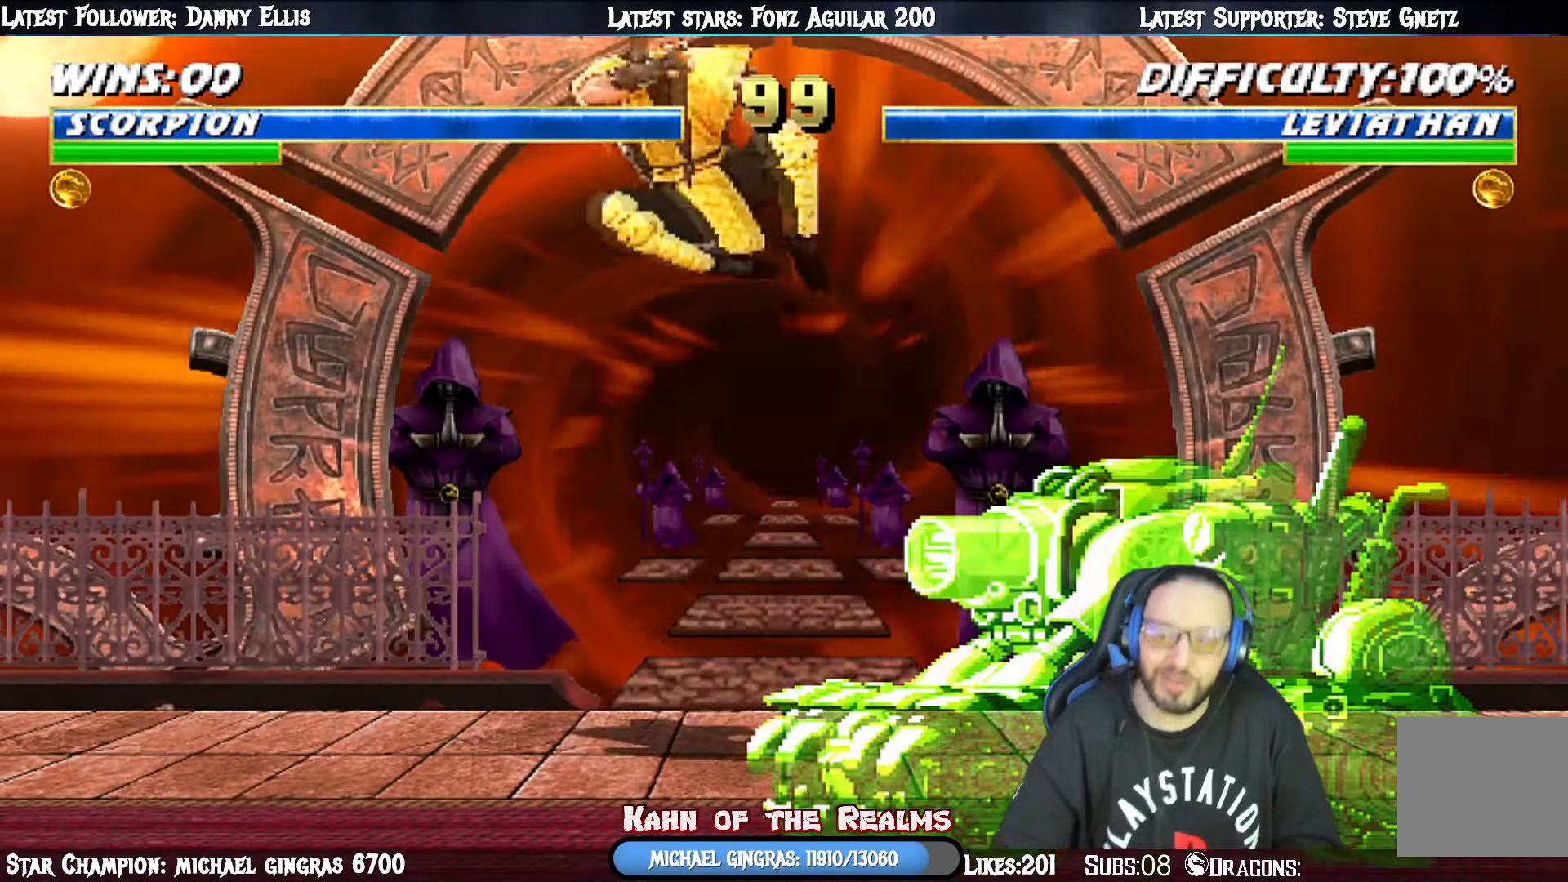
{"buttons": [], "right_stick": "center", "events": [[84, "TRIANGLE", "up"], [167, "TRIANGLE", "down"], [267, "DPAD_RIGHT", "up"], [267, "DPAD_UP", "up"], [301, "L1", "up"], [301, "TRIANGLE", "up"]]}
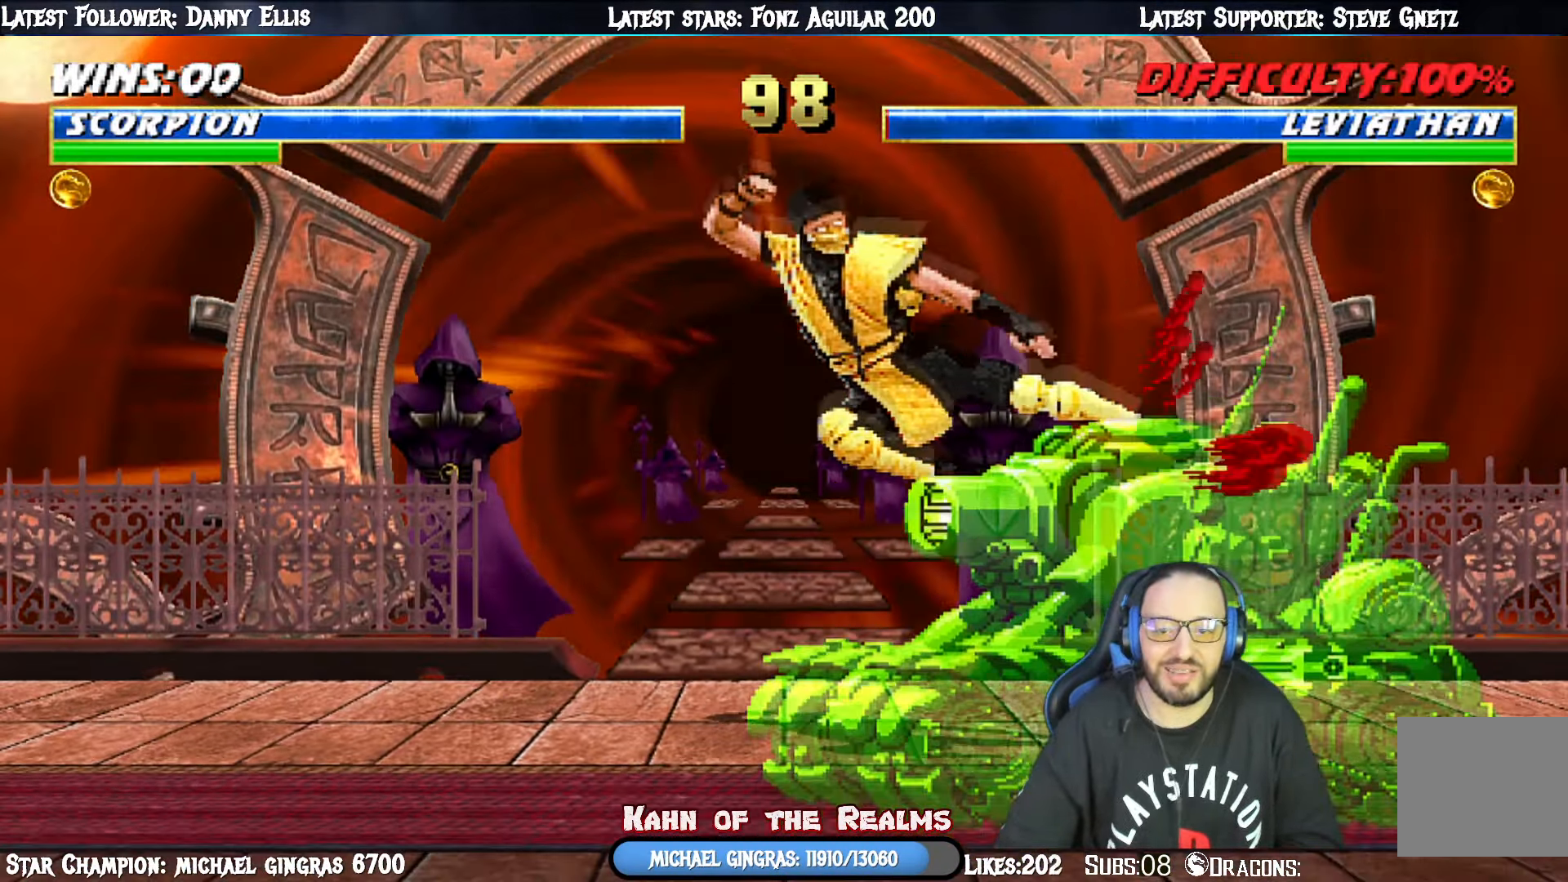
{"buttons": ["TRIANGLE", "L1", "DPAD_UP", "DPAD_LEFT"], "right_stick": "center", "events": [[50, "L1", "down"], [83, "DPAD_RIGHT", "down"], [83, "DPAD_UP", "down"], [317, "DPAD_RIGHT", "up"], [350, "DPAD_LEFT", "down"], [350, "DPAD_UP", "up"], [434, "DPAD_UP", "down"], [467, "TRIANGLE", "down"]]}
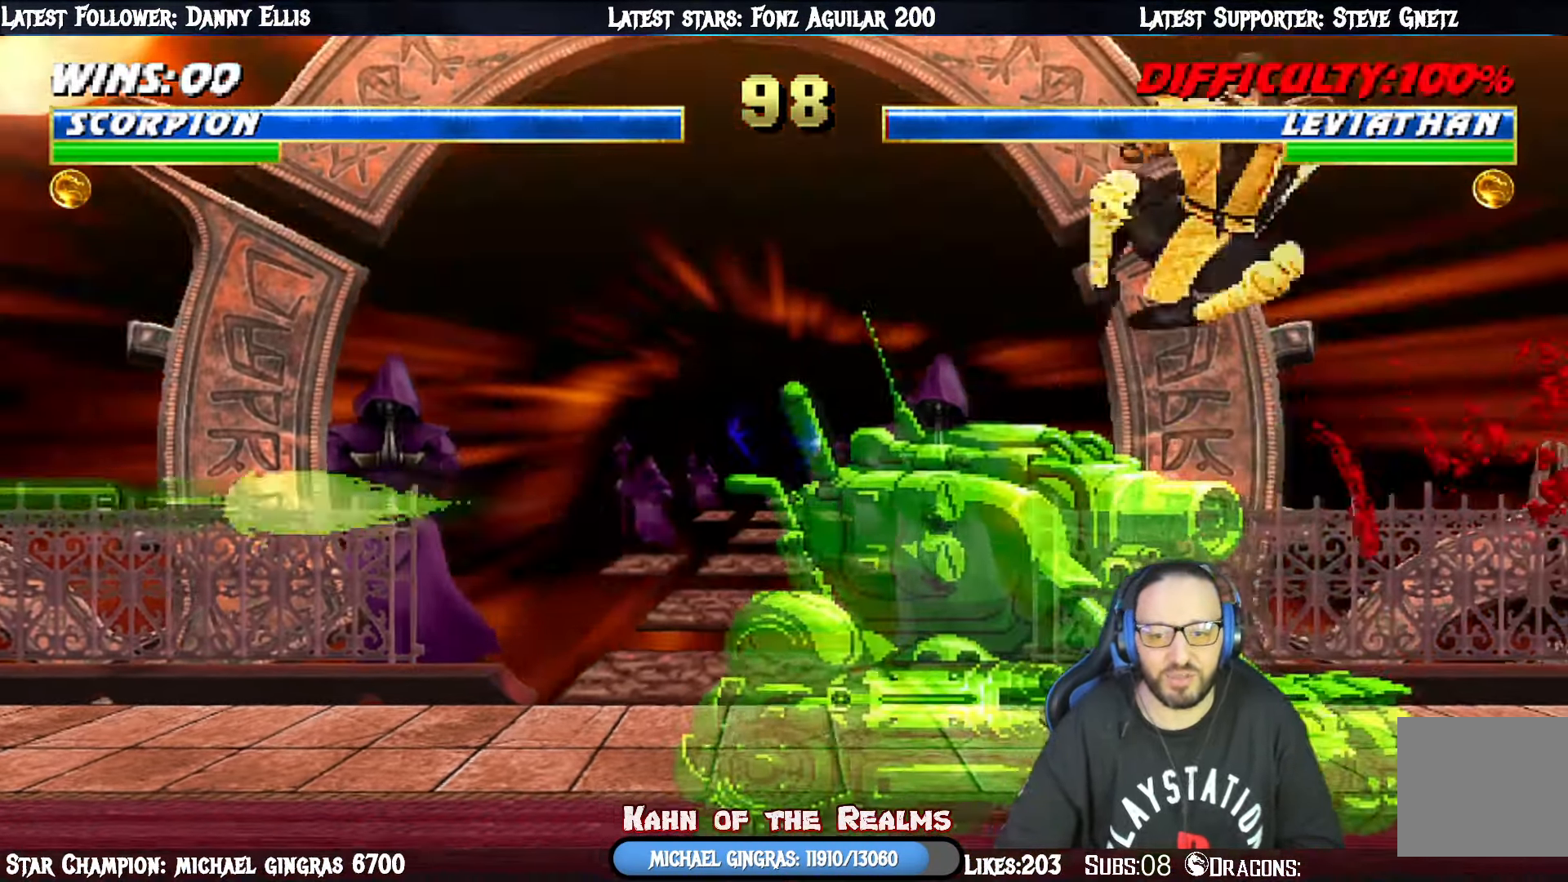
{"buttons": ["L1", "DPAD_UP", "DPAD_LEFT"], "right_stick": "center", "events": [[84, "TRIANGLE", "up"], [134, "TRIANGLE", "down"], [217, "DPAD_LEFT", "up"], [268, "DPAD_UP", "up"], [268, "L1", "up"], [318, "TRIANGLE", "up"], [484, "DPAD_LEFT", "down"], [484, "L1", "down"], [501, "DPAD_UP", "down"]]}
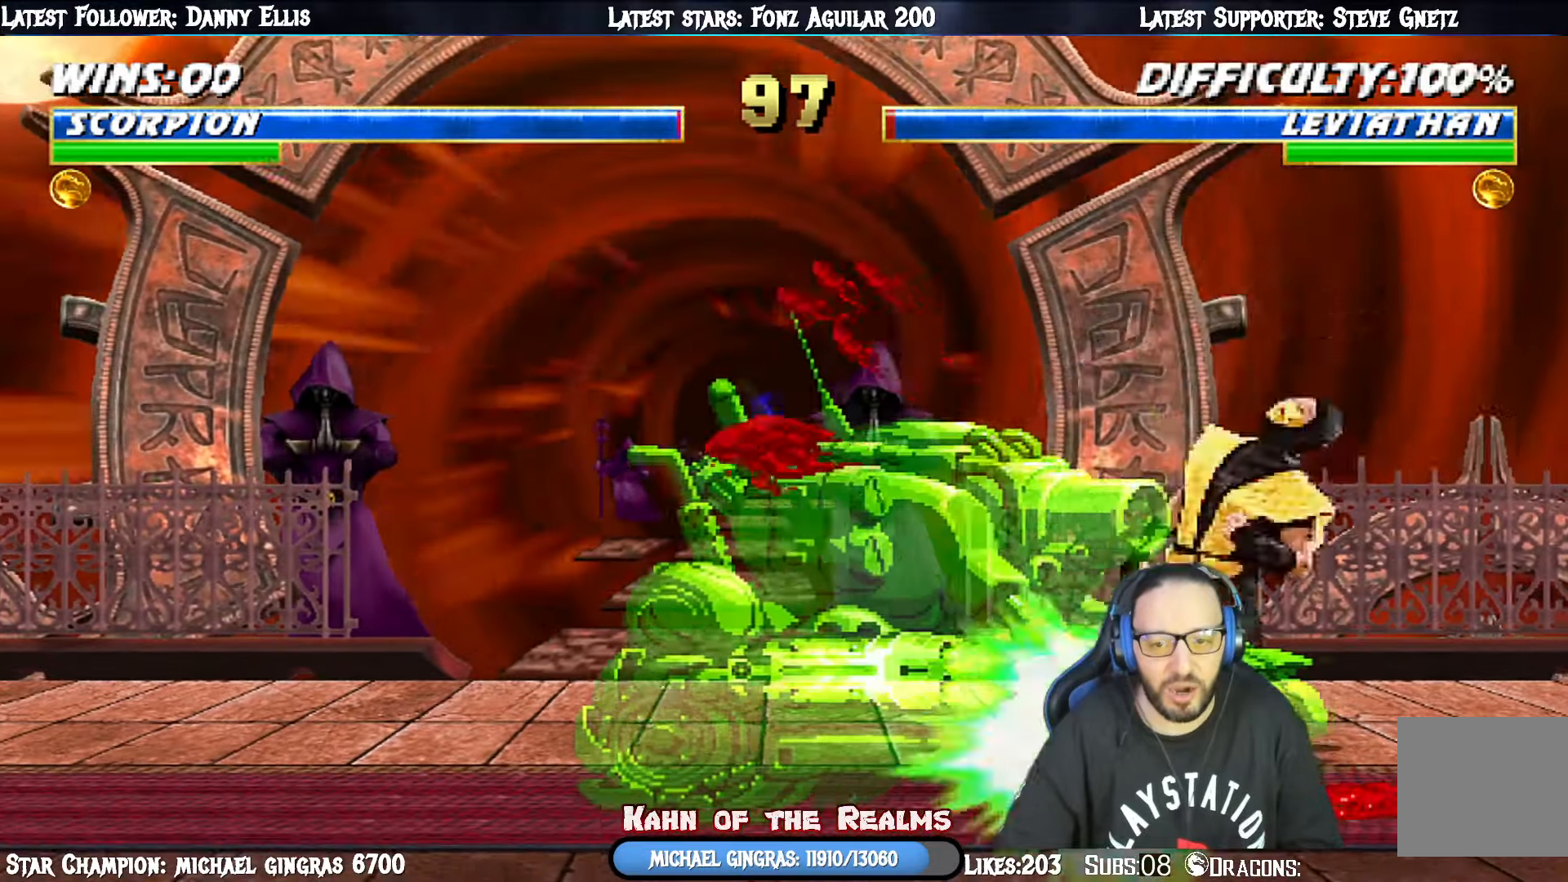
{"buttons": ["L1", "DPAD_UP", "DPAD_RIGHT"], "right_stick": "center", "events": [[200, "DPAD_LEFT", "up"], [250, "DPAD_RIGHT", "down"], [367, "TRIANGLE", "down"], [484, "TRIANGLE", "up"]]}
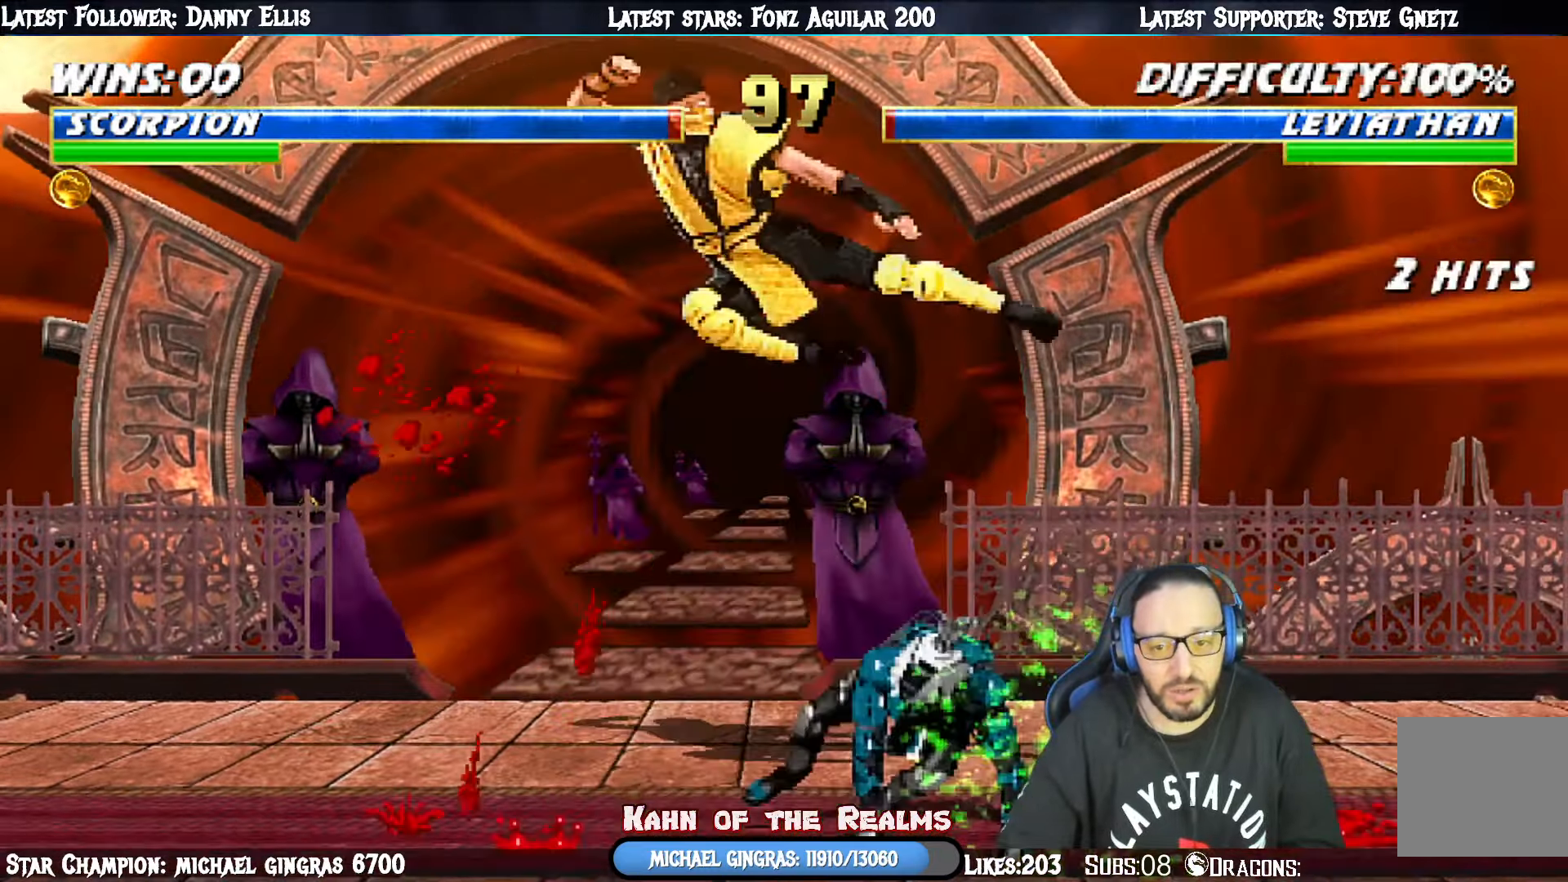
{"buttons": ["L1", "DPAD_UP", "DPAD_RIGHT"], "right_stick": "center", "events": [[33, "TRIANGLE", "down"], [150, "L1", "up"], [166, "DPAD_RIGHT", "up"], [166, "DPAD_UP", "up"], [216, "TRIANGLE", "up"], [383, "L1", "down"], [400, "DPAD_RIGHT", "down"], [400, "DPAD_UP", "down"]]}
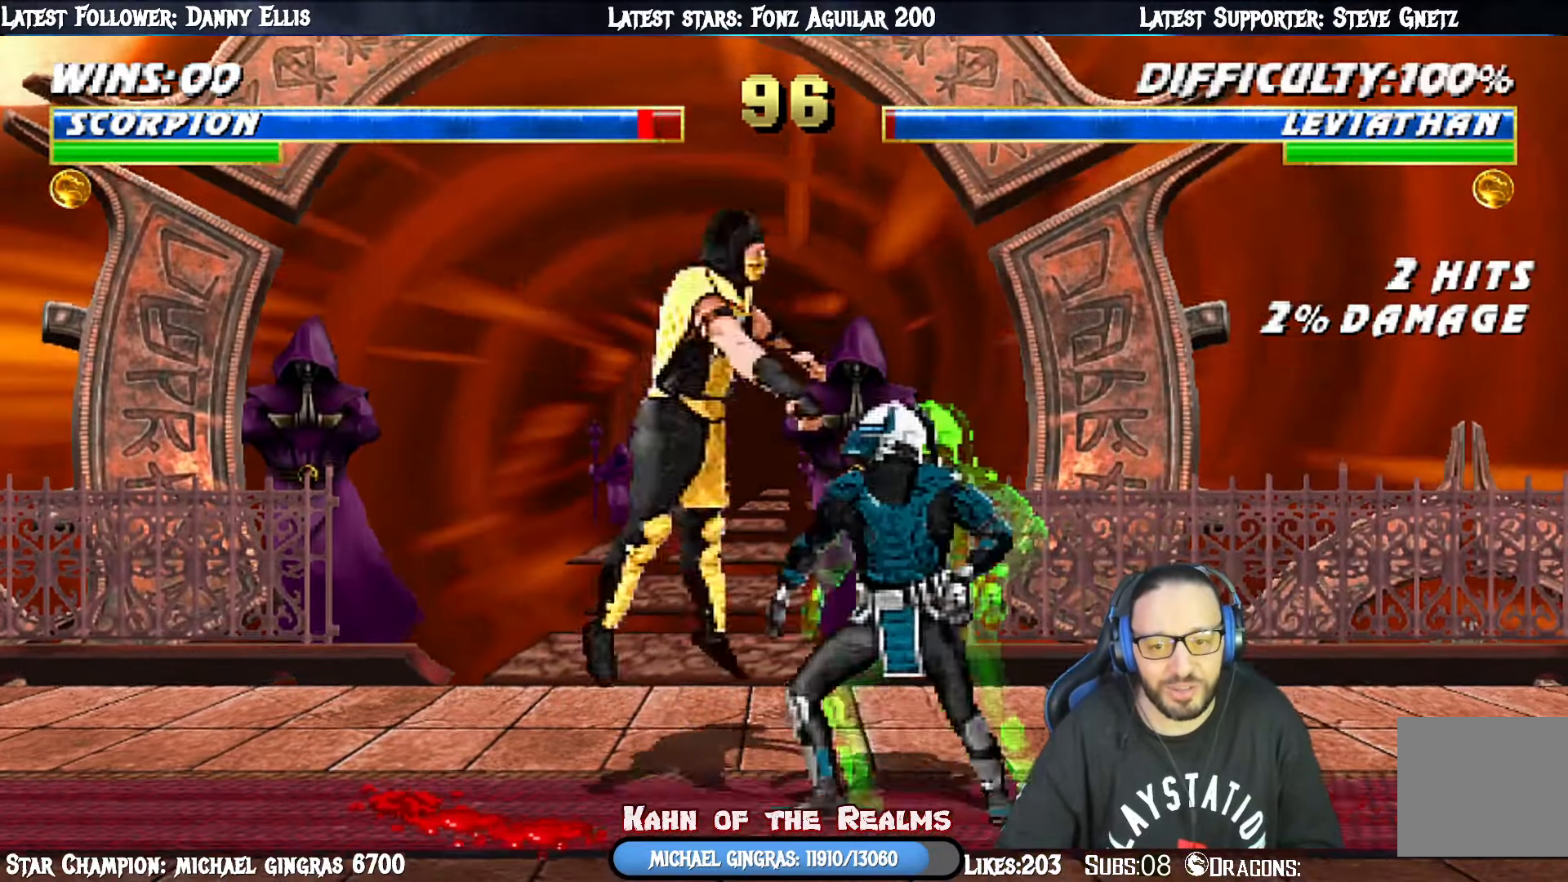
{"buttons": ["L1"], "right_stick": "center", "events": [[100, "DPAD_RIGHT", "up"], [100, "DPAD_UP", "up"], [117, "DPAD_LEFT", "down"], [150, "DPAD_UP", "down"], [200, "DPAD_LEFT", "up"], [250, "DPAD_LEFT", "down"], [284, "DPAD_UP", "up"], [284, "TRIANGLE", "down"], [417, "DPAD_UP", "down"], [434, "TRIANGLE", "up"], [451, "DPAD_LEFT", "up"], [451, "DPAD_UP", "up"]]}
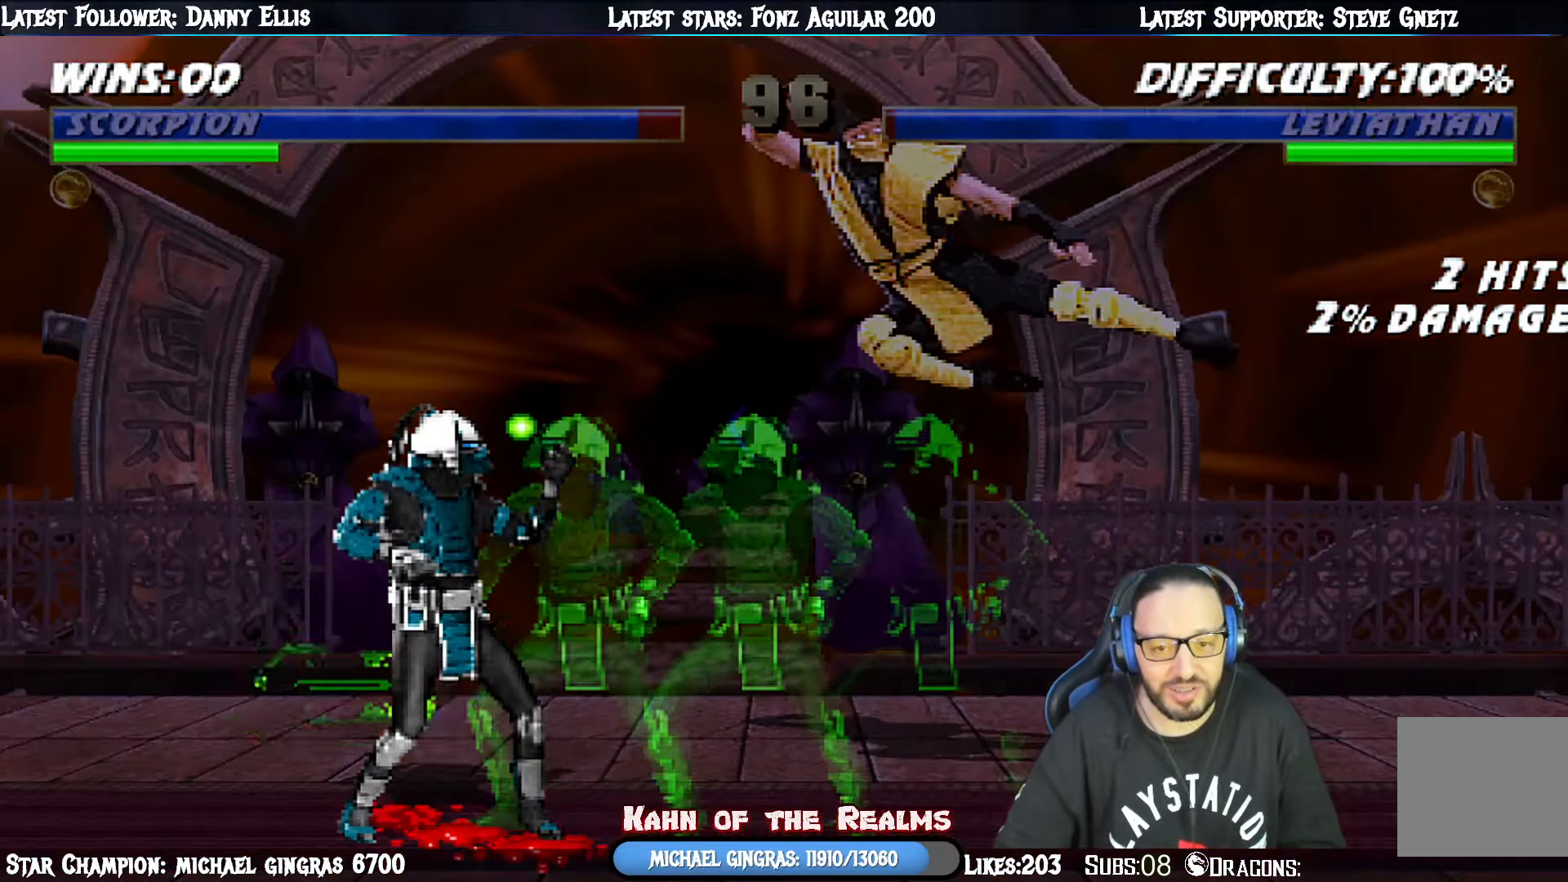
{"buttons": [], "right_stick": "center", "events": [[17, "L1", "up"], [167, "L1", "down"], [183, "DPAD_LEFT", "down"], [200, "DPAD_UP", "down"], [367, "DPAD_LEFT", "up"], [417, "DPAD_UP", "up"], [417, "L1", "up"]]}
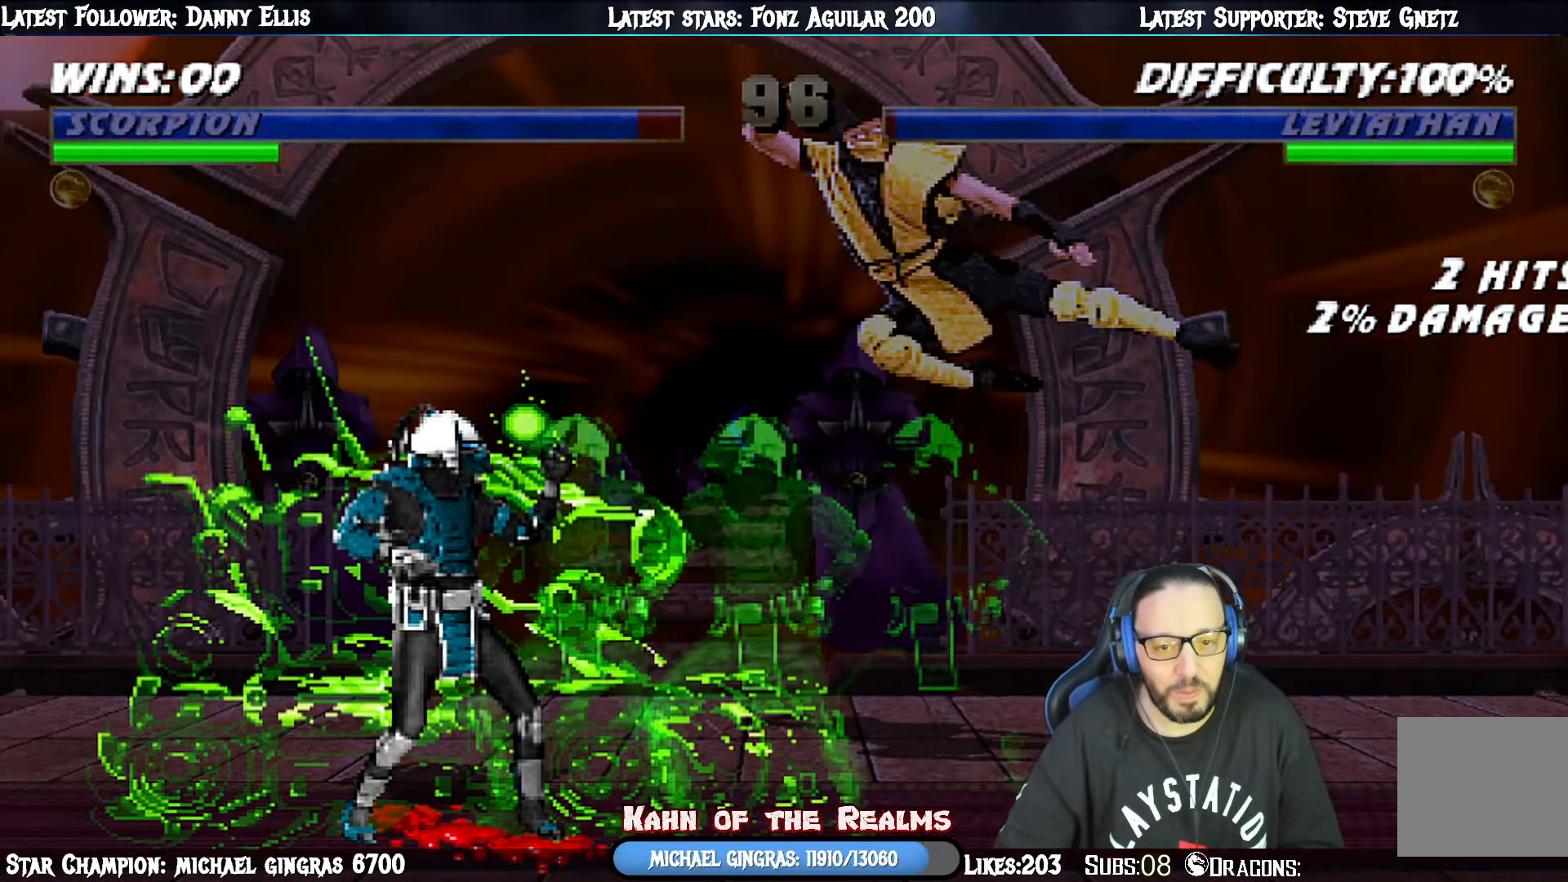
{"buttons": [], "right_stick": "center", "events": [[67, "DPAD_DOWN", "down"], [117, "DPAD_RIGHT", "down"], [134, "L1", "down"], [267, "DPAD_DOWN", "up"], [267, "R1", "down"], [301, "L1", "up"], [384, "DPAD_RIGHT", "up"], [434, "R1", "up"]]}
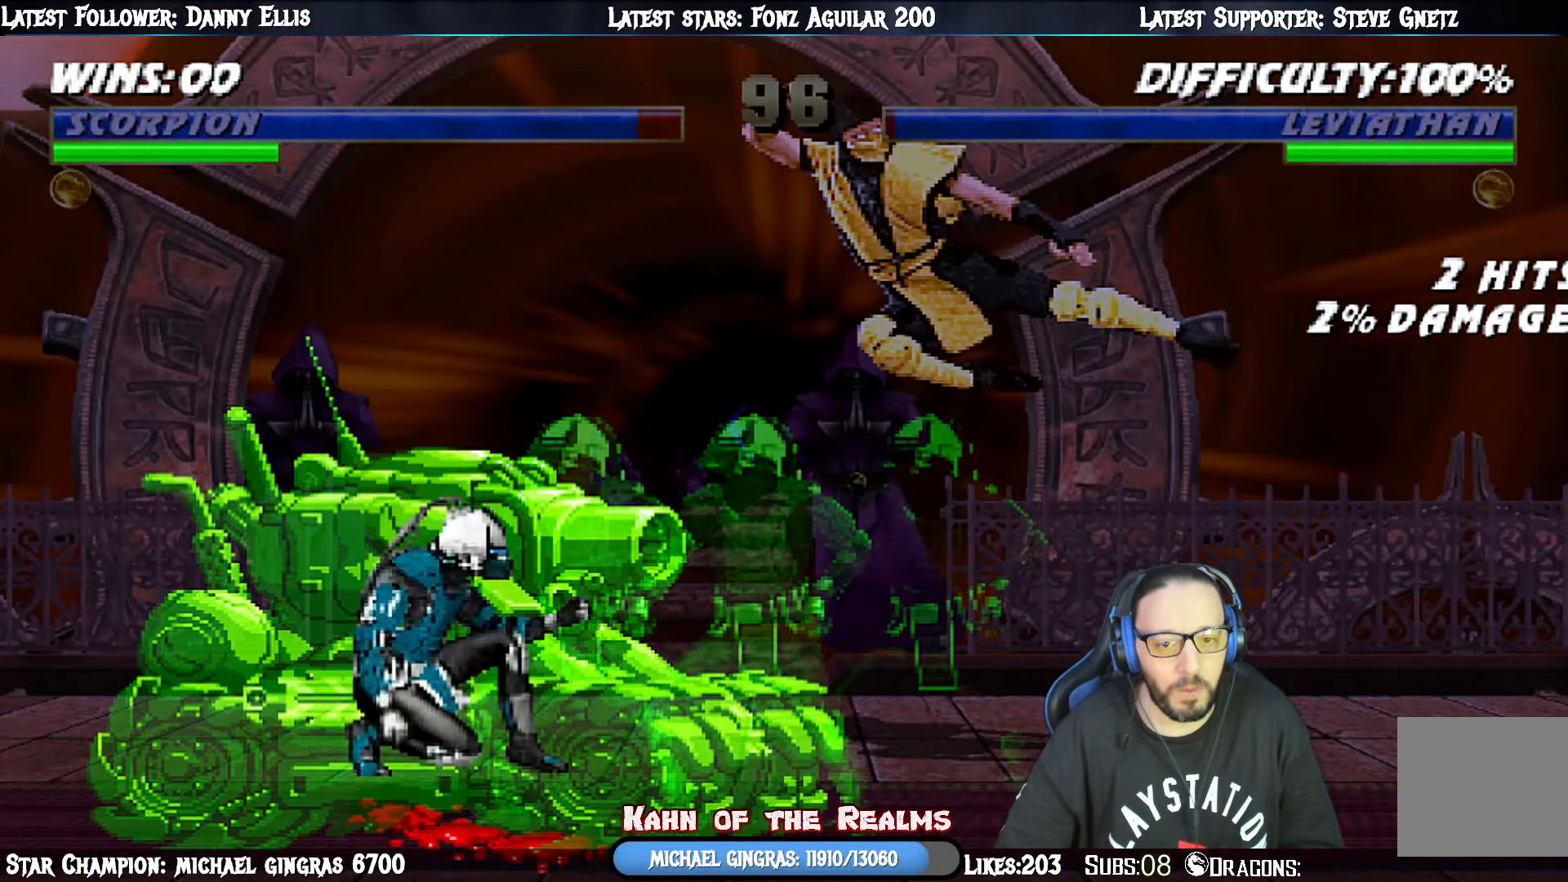
{"buttons": ["L1", "DPAD_UP", "DPAD_LEFT"], "right_stick": "center", "events": [[133, "L1", "down"], [183, "DPAD_LEFT", "down"], [183, "DPAD_UP", "down"]]}
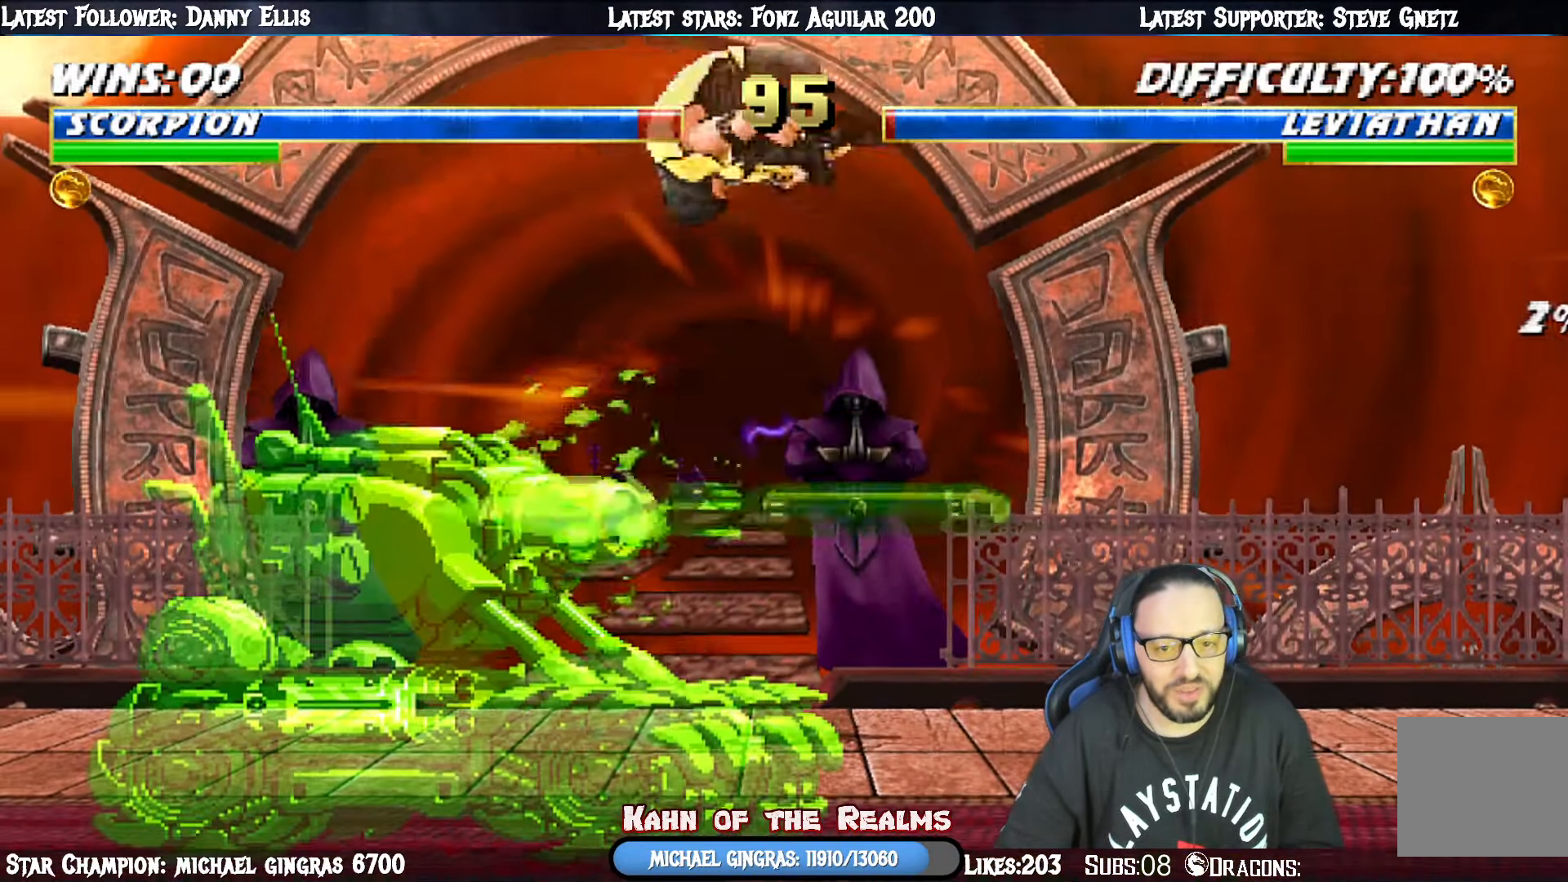
{"buttons": ["TRIANGLE"], "right_stick": "center", "events": [[151, "DPAD_LEFT", "up"], [167, "TRIANGLE", "down"], [267, "DPAD_UP", "up"], [267, "L1", "up"], [284, "TRIANGLE", "up"], [317, "TRIANGLE", "down"]]}
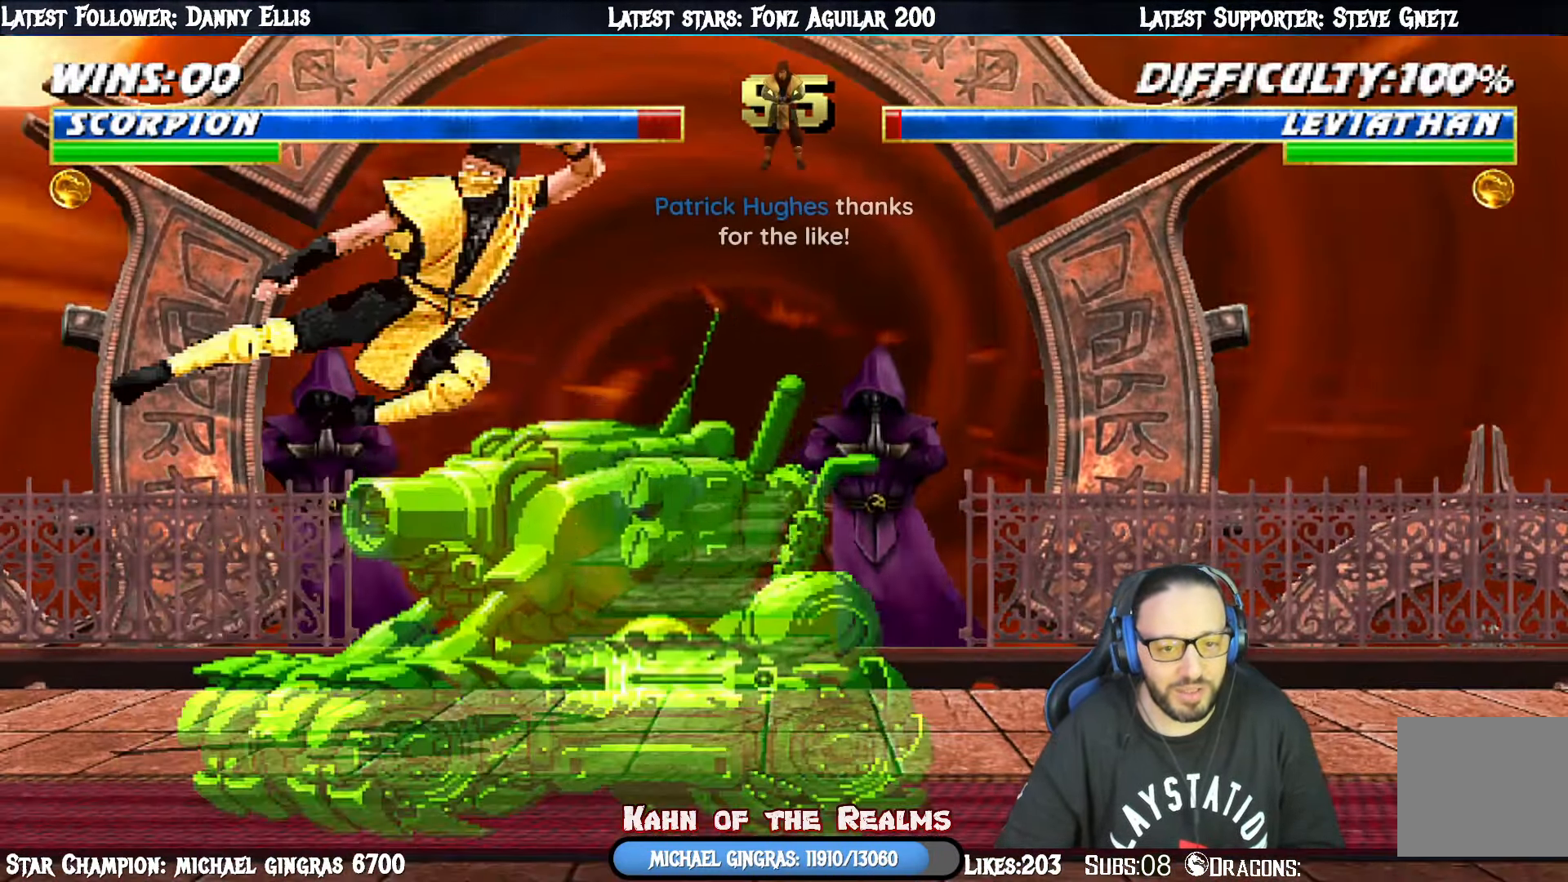
{"buttons": ["L1", "DPAD_UP", "DPAD_RIGHT"], "right_stick": "center", "events": [[17, "TRIANGLE", "up"], [83, "L1", "down"], [117, "DPAD_UP", "down"], [150, "DPAD_LEFT", "down"], [200, "DPAD_LEFT", "up"], [233, "DPAD_RIGHT", "down"], [267, "DPAD_UP", "up"], [284, "DPAD_UP", "down"]]}
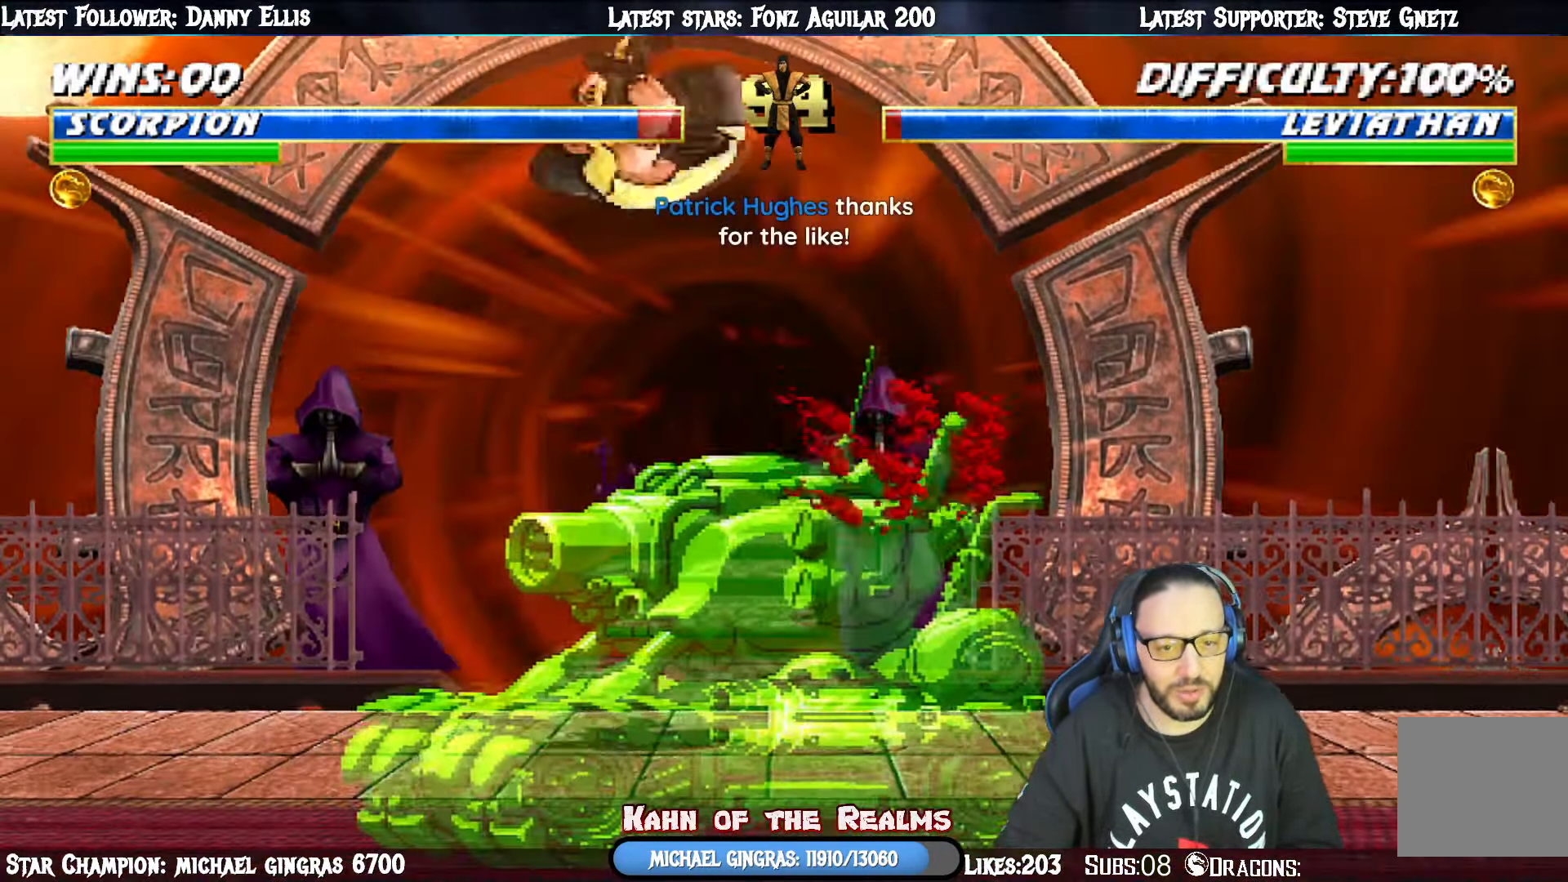
{"buttons": [], "right_stick": "center", "events": [[17, "DPAD_UP", "up"], [34, "DPAD_RIGHT", "up"], [84, "DPAD_LEFT", "down"], [101, "TRIANGLE", "down"], [117, "DPAD_UP", "down"], [201, "TRIANGLE", "up"], [267, "TRIANGLE", "down"], [334, "DPAD_LEFT", "up"], [351, "DPAD_UP", "up"], [367, "L1", "up"], [451, "TRIANGLE", "up"]]}
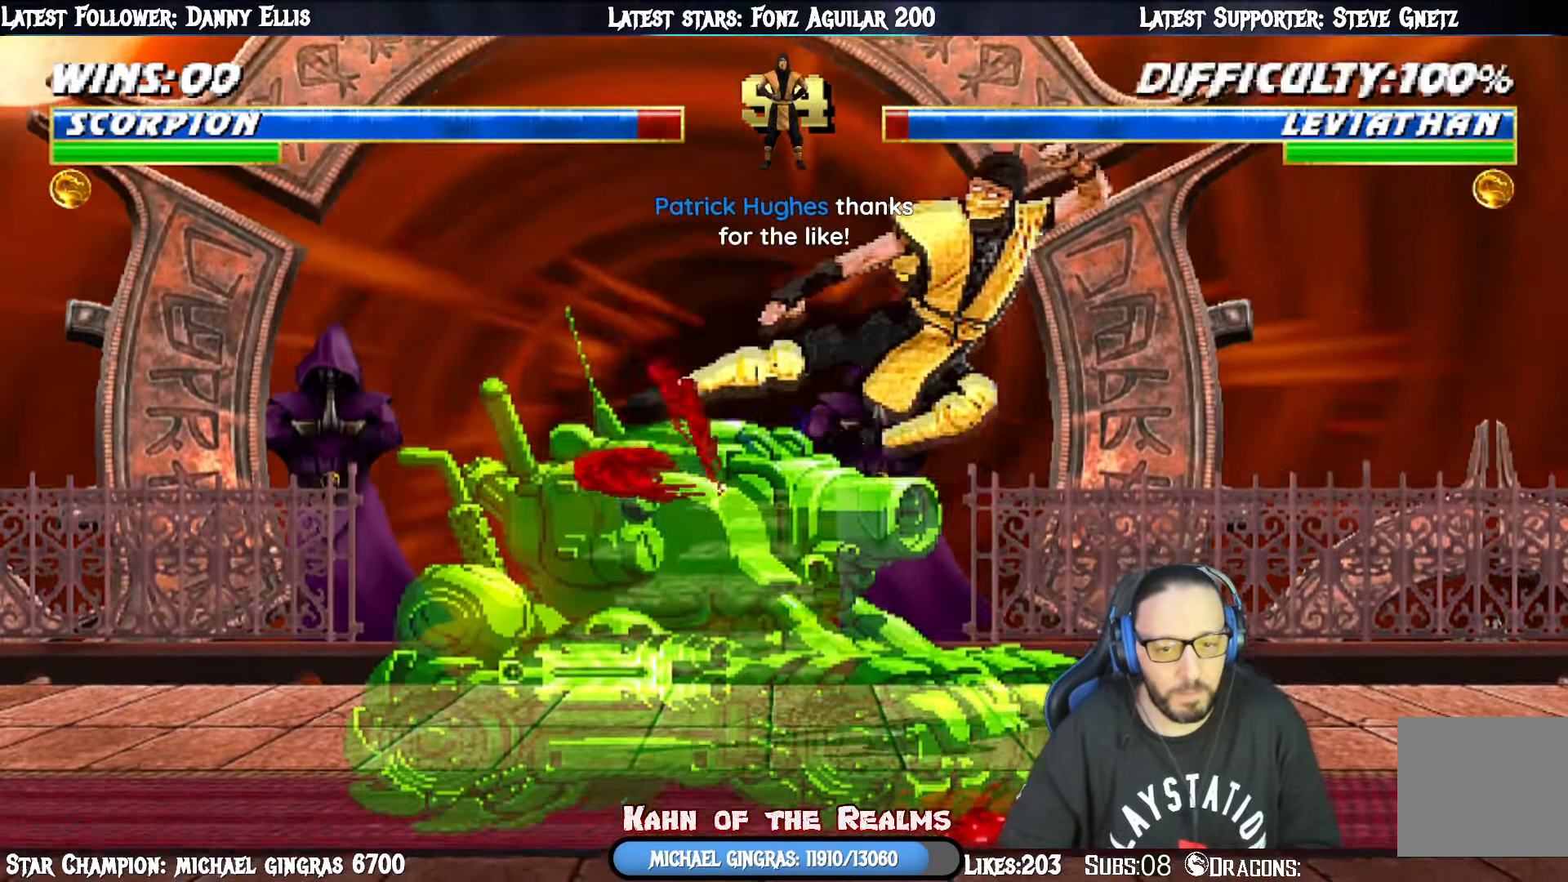
{"buttons": ["TRIANGLE", "L1", "DPAD_UP", "DPAD_RIGHT"], "right_stick": "center", "events": [[33, "DPAD_LEFT", "down"], [33, "DPAD_UP", "down"], [33, "L1", "down"], [267, "DPAD_LEFT", "up"], [317, "DPAD_RIGHT", "down"], [317, "DPAD_UP", "up"], [351, "DPAD_UP", "down"], [501, "TRIANGLE", "down"]]}
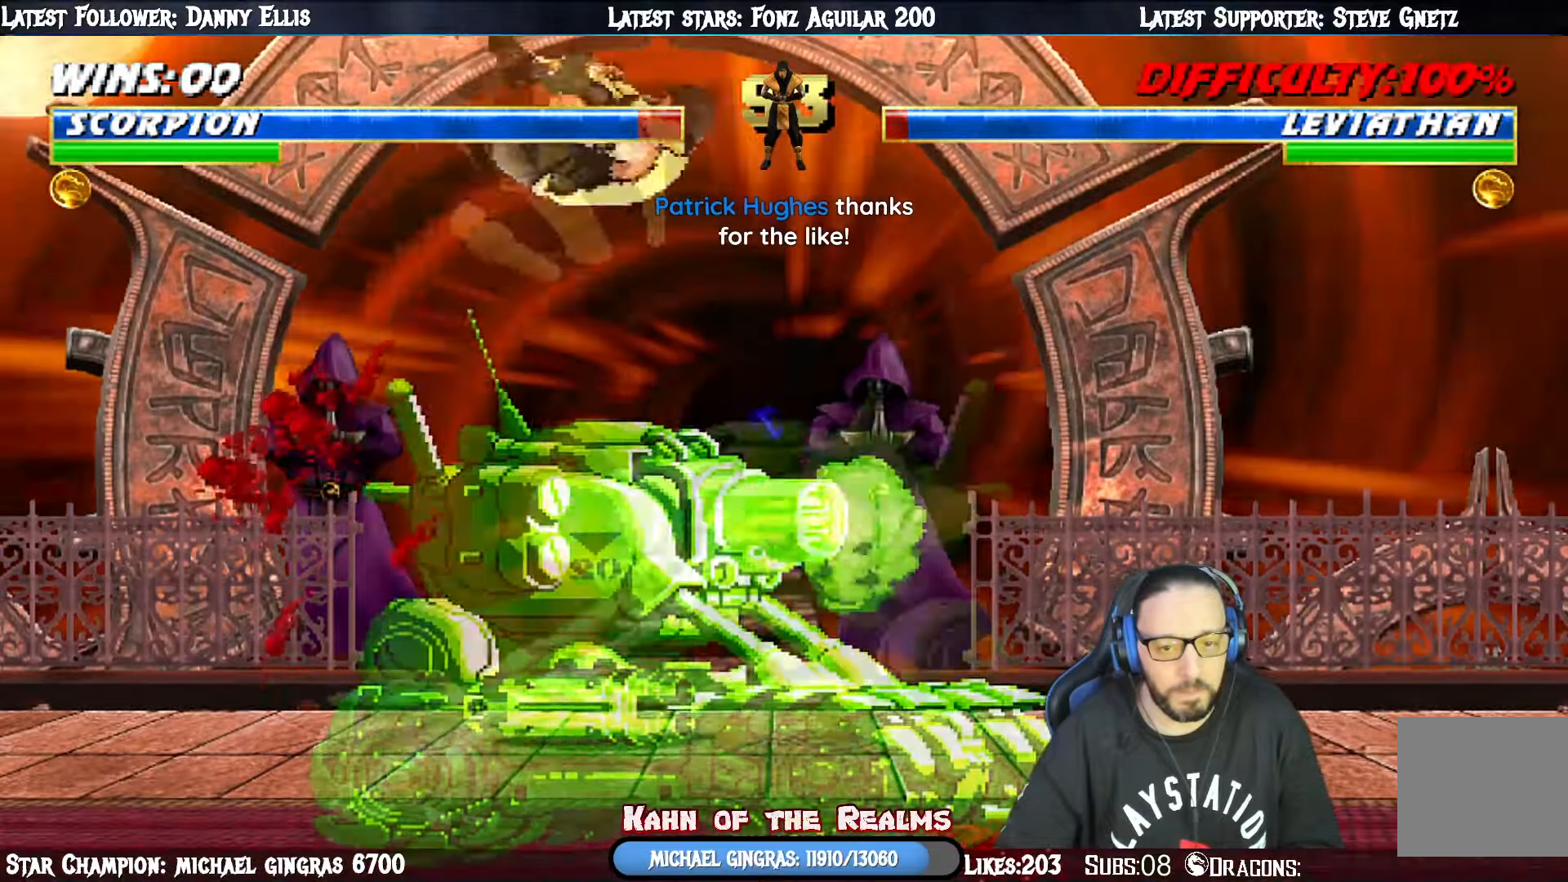
{"buttons": [], "right_stick": "center", "events": [[116, "TRIANGLE", "up"], [167, "TRIANGLE", "down"], [200, "DPAD_UP", "up"], [233, "DPAD_RIGHT", "up"], [233, "L1", "up"], [367, "TRIANGLE", "up"]]}
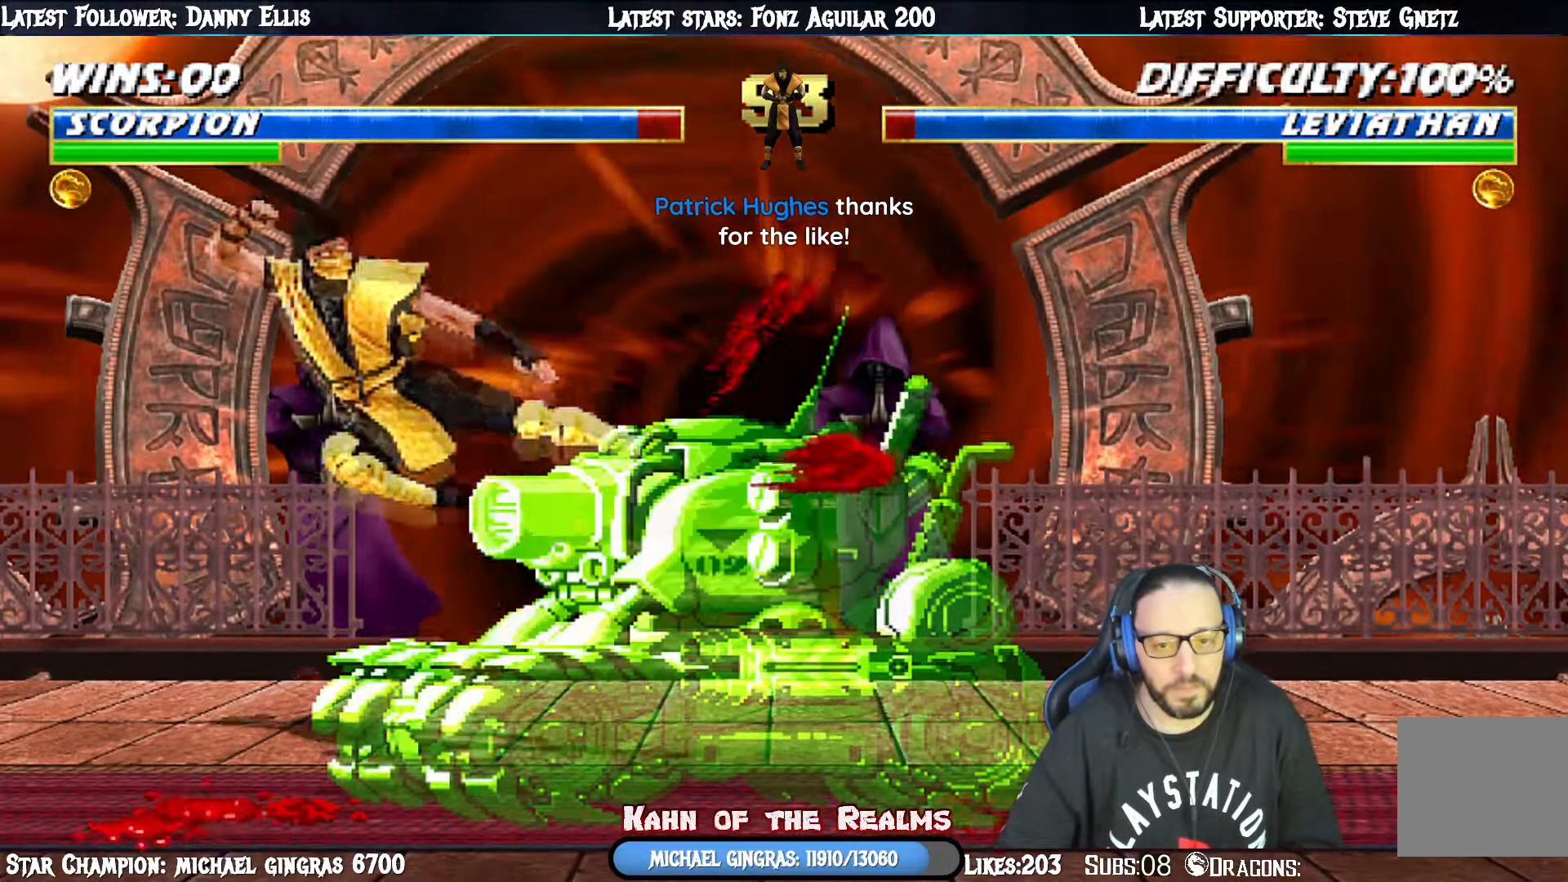
{"buttons": ["TRIANGLE", "L1", "DPAD_UP", "DPAD_LEFT"], "right_stick": "center", "events": [[50, "DPAD_RIGHT", "down"], [50, "DPAD_UP", "down"], [67, "L1", "down"], [250, "DPAD_RIGHT", "up"], [267, "DPAD_LEFT", "down"], [267, "DPAD_UP", "up"], [351, "DPAD_UP", "down"], [451, "TRIANGLE", "down"]]}
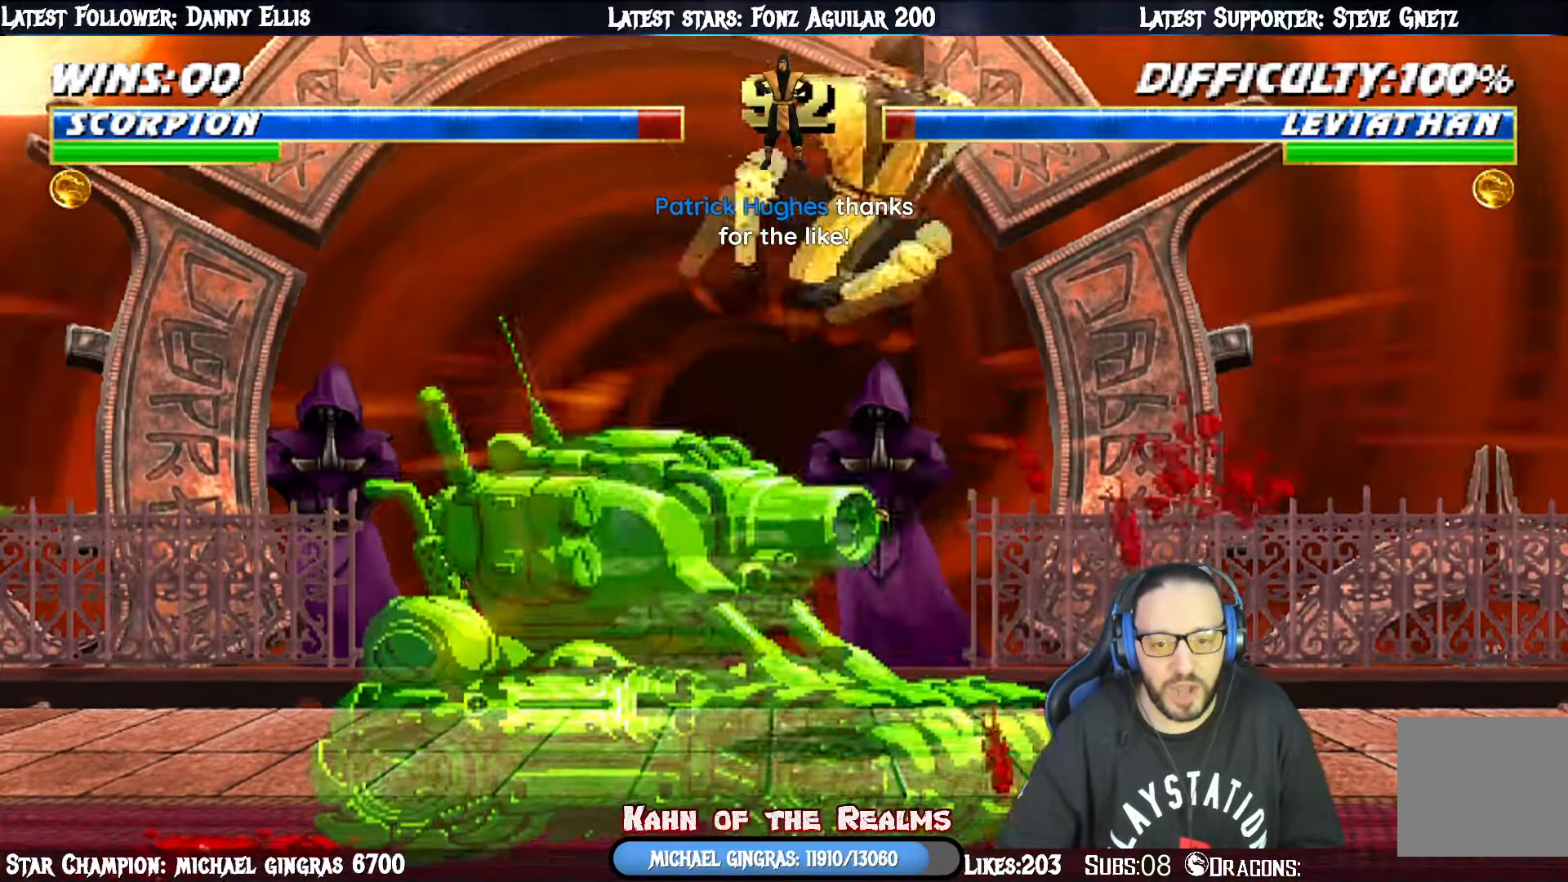
{"buttons": ["L1", "DPAD_UP", "DPAD_LEFT"], "right_stick": "center", "events": [[66, "TRIANGLE", "up"], [100, "TRIANGLE", "down"], [233, "DPAD_UP", "up"], [267, "DPAD_LEFT", "up"], [283, "L1", "up"], [333, "TRIANGLE", "up"], [467, "DPAD_LEFT", "down"], [467, "L1", "down"], [483, "DPAD_UP", "down"]]}
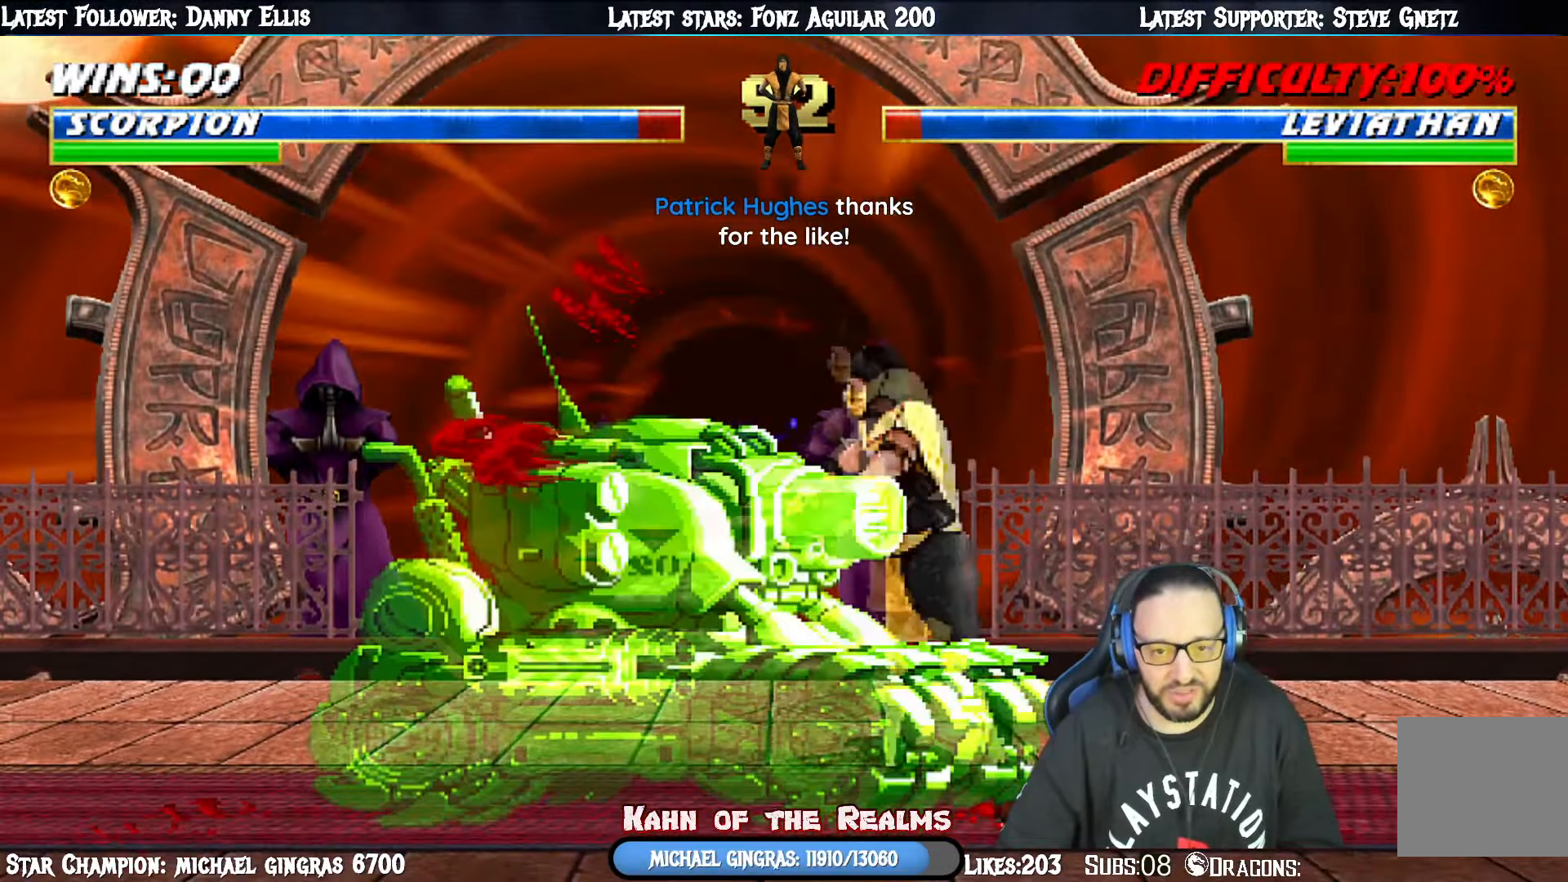
{"buttons": ["L1", "DPAD_UP", "DPAD_RIGHT"], "right_stick": "center", "events": [[167, "DPAD_LEFT", "up"], [184, "DPAD_RIGHT", "down"], [351, "TRIANGLE", "down"], [484, "TRIANGLE", "up"]]}
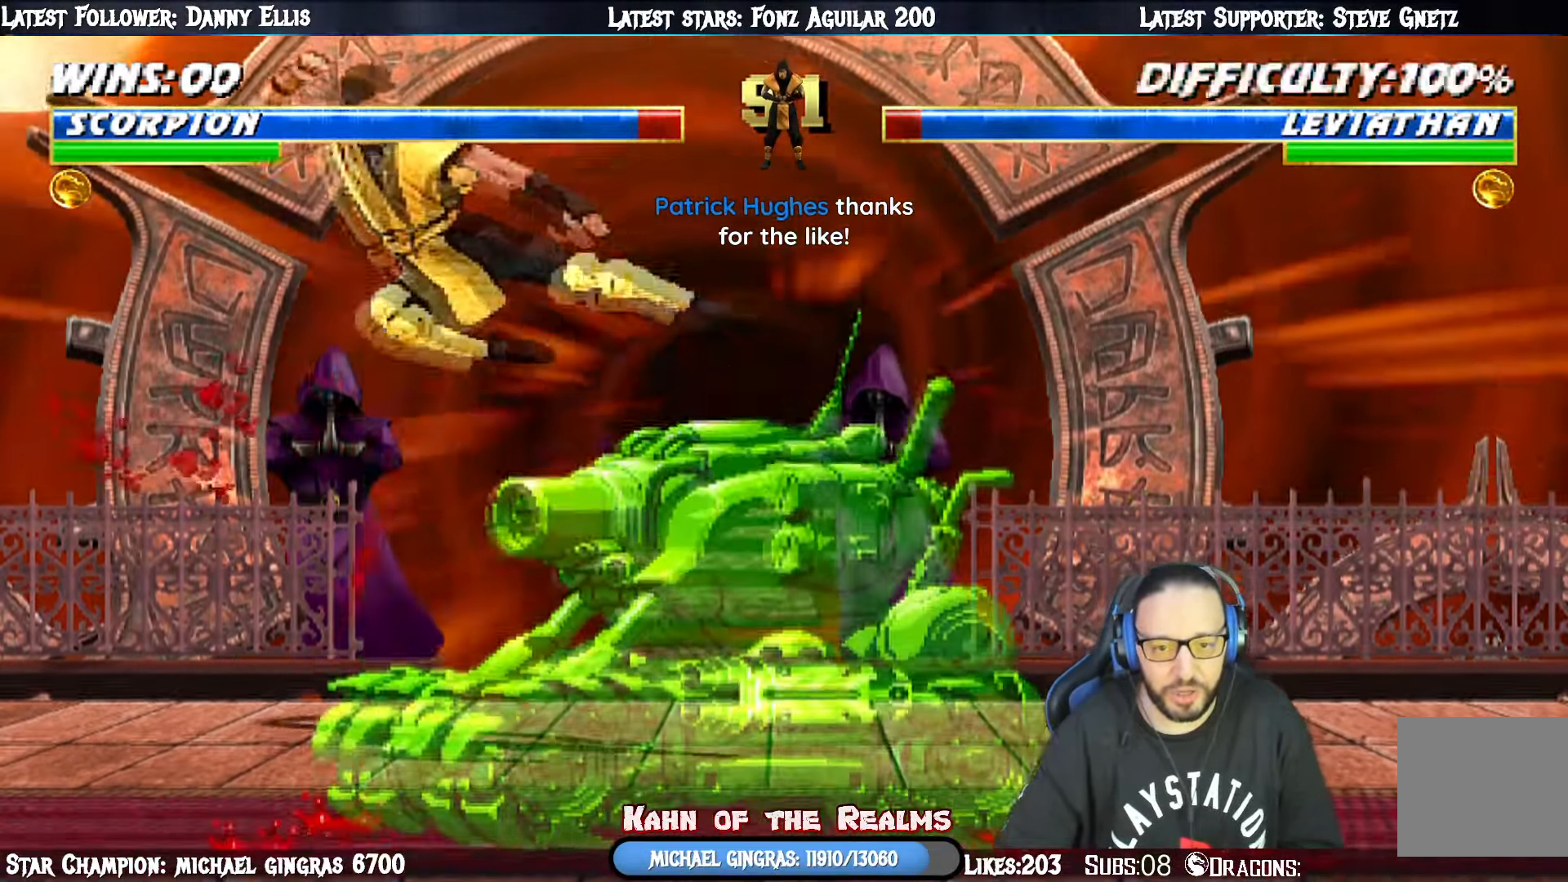
{"buttons": ["L1", "DPAD_UP", "DPAD_RIGHT"], "right_stick": "center", "events": [[16, "TRIANGLE", "down"], [150, "DPAD_UP", "up"], [150, "L1", "up"], [183, "DPAD_RIGHT", "up"], [217, "TRIANGLE", "up"], [400, "DPAD_RIGHT", "down"], [400, "DPAD_UP", "down"], [400, "L1", "down"]]}
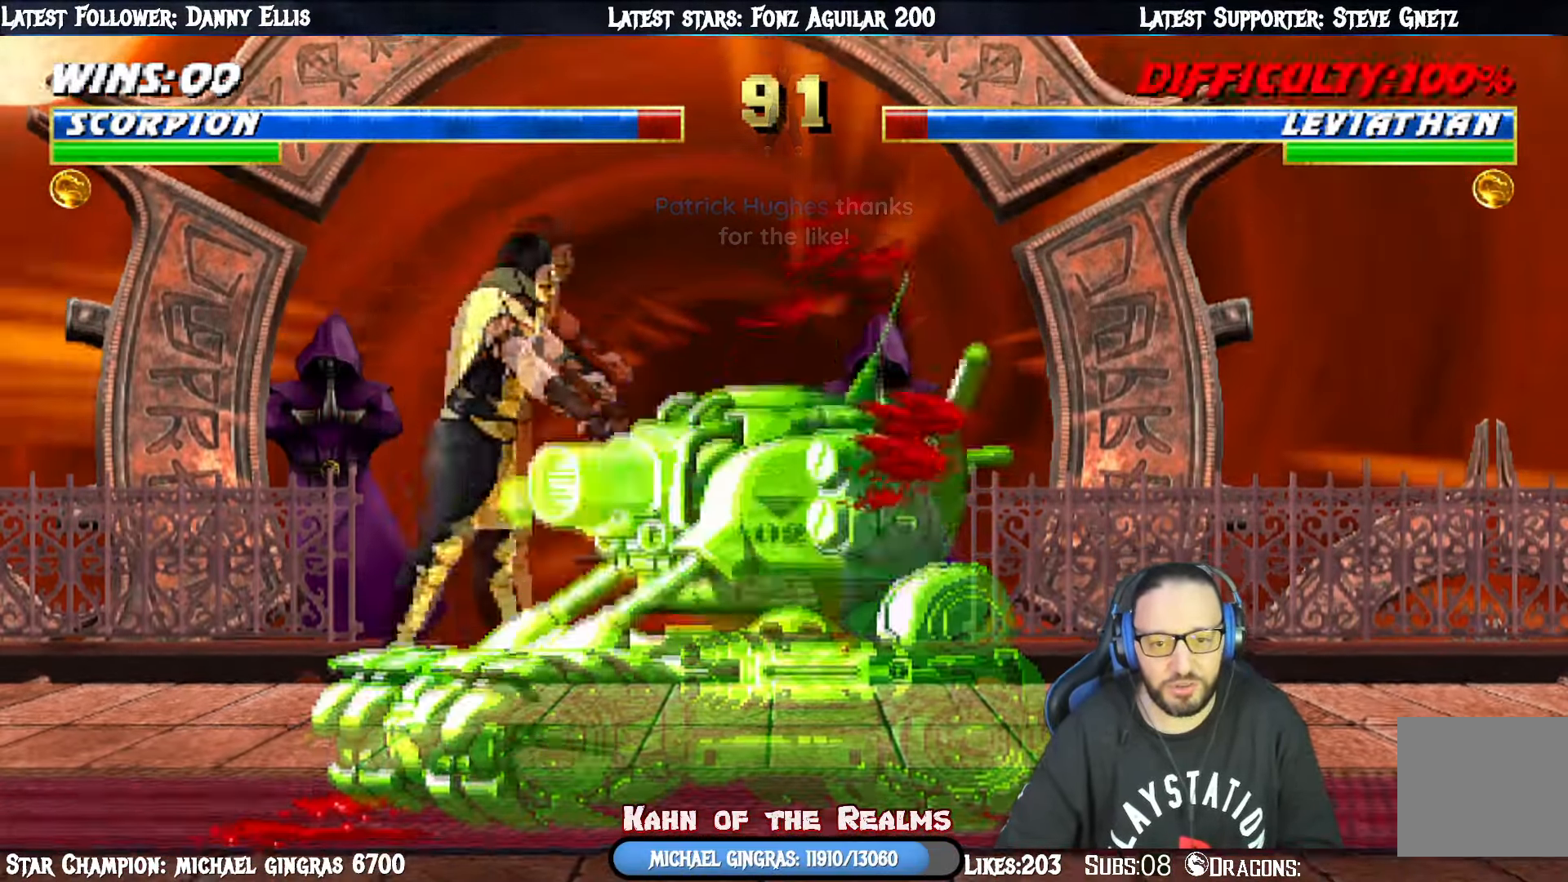
{"buttons": ["TRIANGLE", "L1", "DPAD_UP", "DPAD_LEFT"], "right_stick": "center", "events": [[117, "DPAD_LEFT", "down"], [117, "DPAD_RIGHT", "up"], [150, "DPAD_UP", "up"], [200, "DPAD_UP", "down"], [300, "TRIANGLE", "down"], [434, "TRIANGLE", "up"], [484, "TRIANGLE", "down"]]}
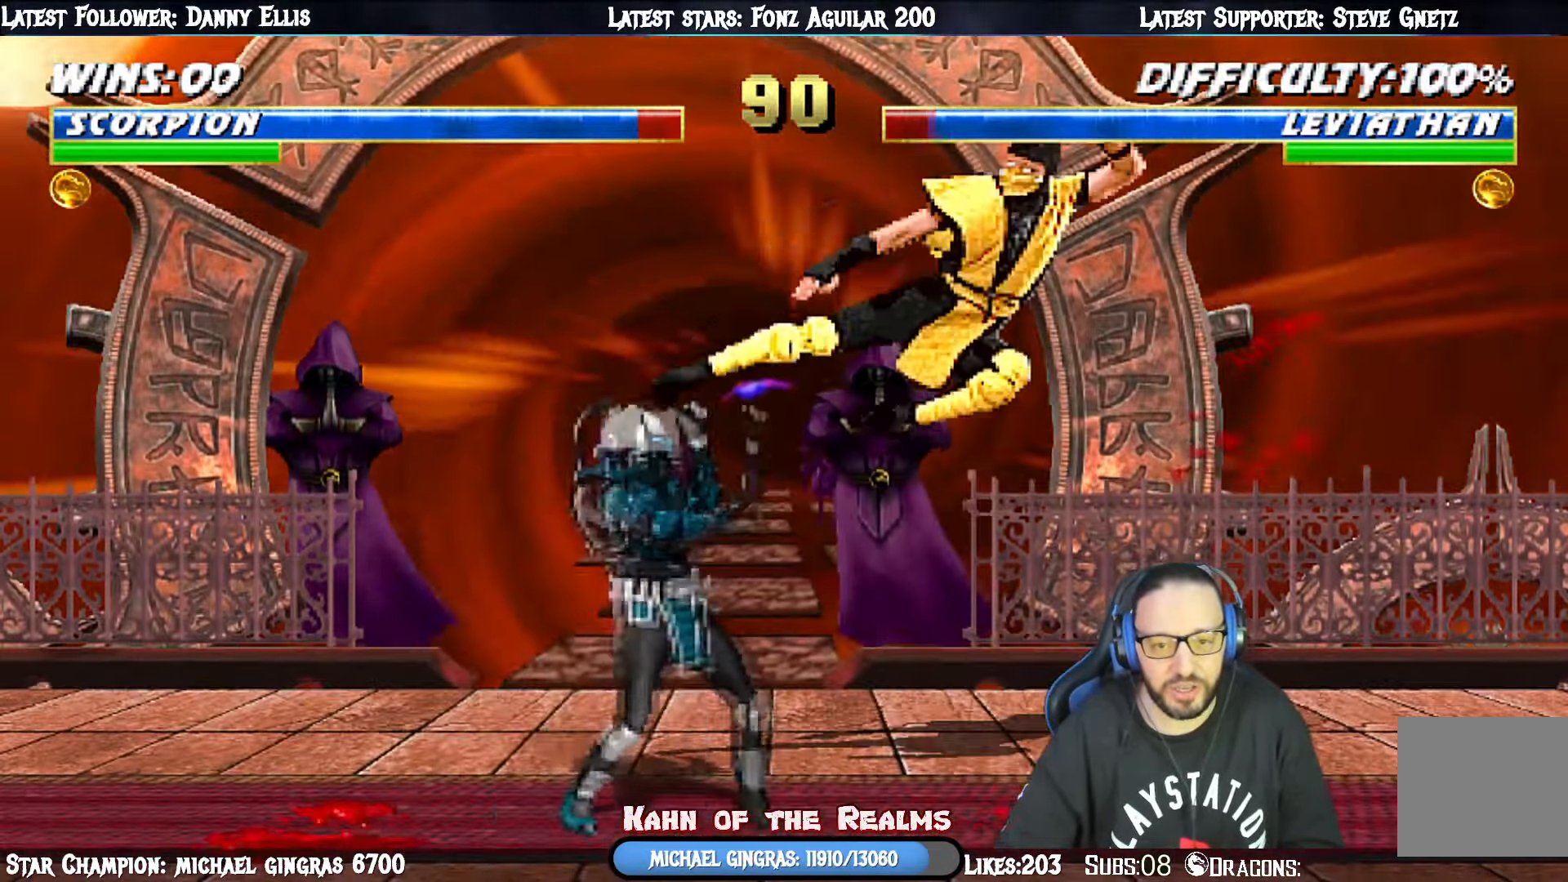
{"buttons": ["L1", "DPAD_UP"], "right_stick": "center", "events": [[50, "DPAD_LEFT", "up"], [83, "DPAD_UP", "up"], [116, "L1", "up"], [183, "TRIANGLE", "up"], [233, "DPAD_LEFT", "down"], [233, "DPAD_UP", "down"], [233, "L1", "down"], [500, "DPAD_LEFT", "up"]]}